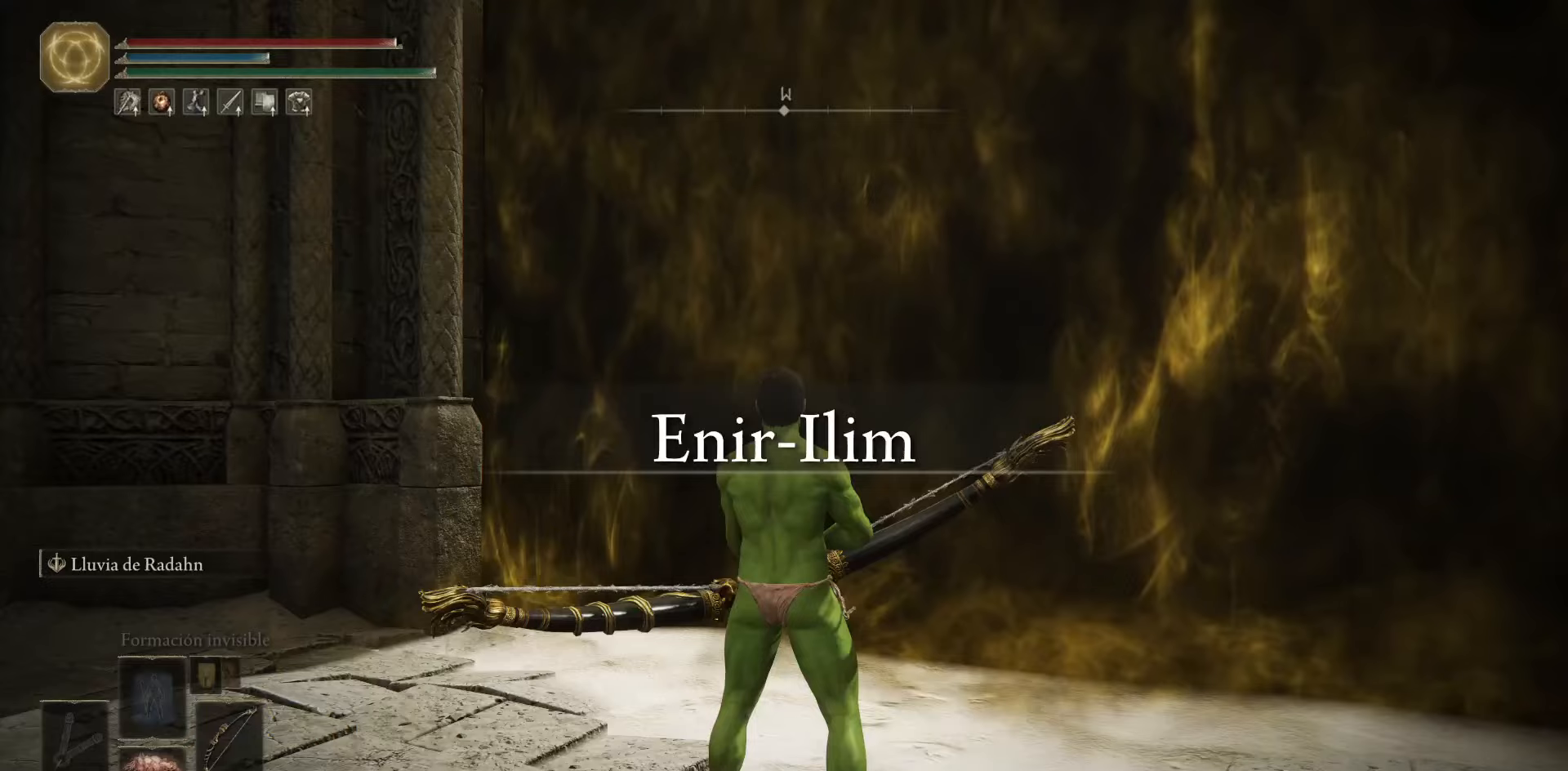
Gameplay with a controller (Xbox layout); each line is a JSON object with the inputs held at the frame after it. "events" lists button and stick changes between this image and that frame as [ms after this image, input, new state], when the widget could be followed in between.
{"buttons": [], "left_stick": "center", "right_stick": "center", "events": []}
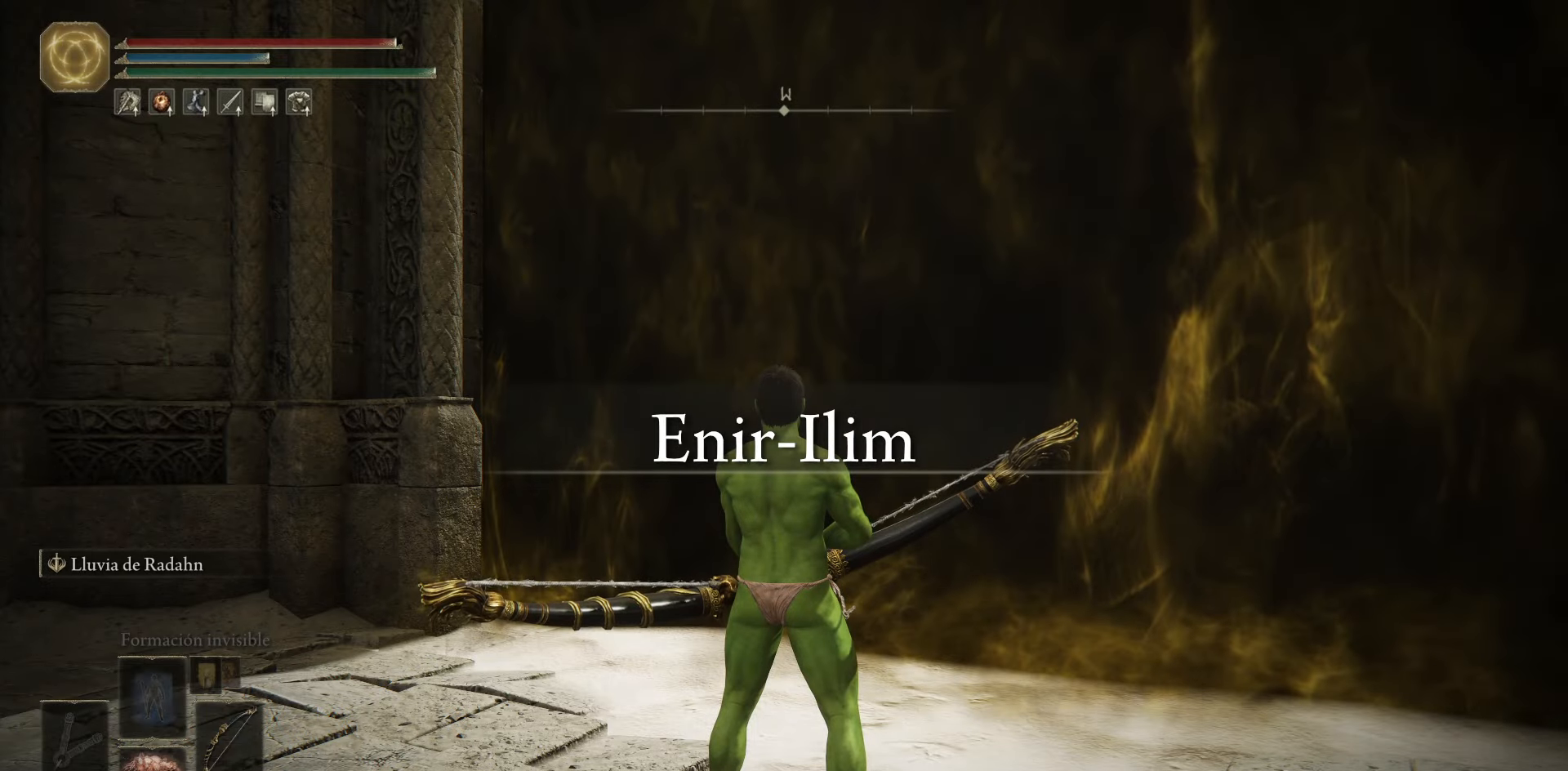
{"buttons": [], "left_stick": "center", "right_stick": "center", "events": []}
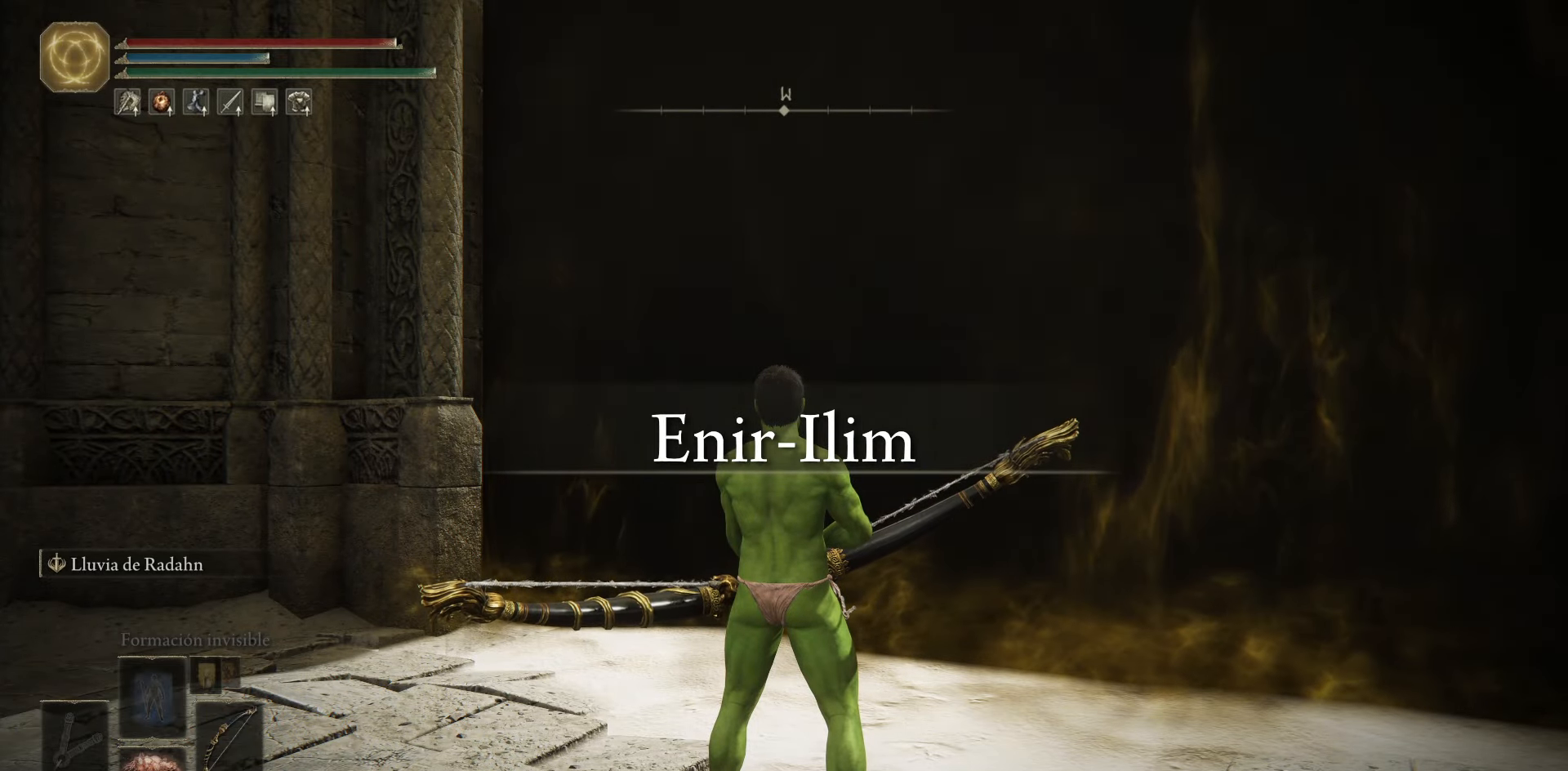
{"buttons": [], "left_stick": "center", "right_stick": "center", "events": [[33, "DPAD_DOWN", "down"], [117, "DPAD_DOWN", "up"], [184, "DPAD_DOWN", "down"], [267, "DPAD_DOWN", "up"], [334, "DPAD_DOWN", "down"], [400, "DPAD_DOWN", "up"]]}
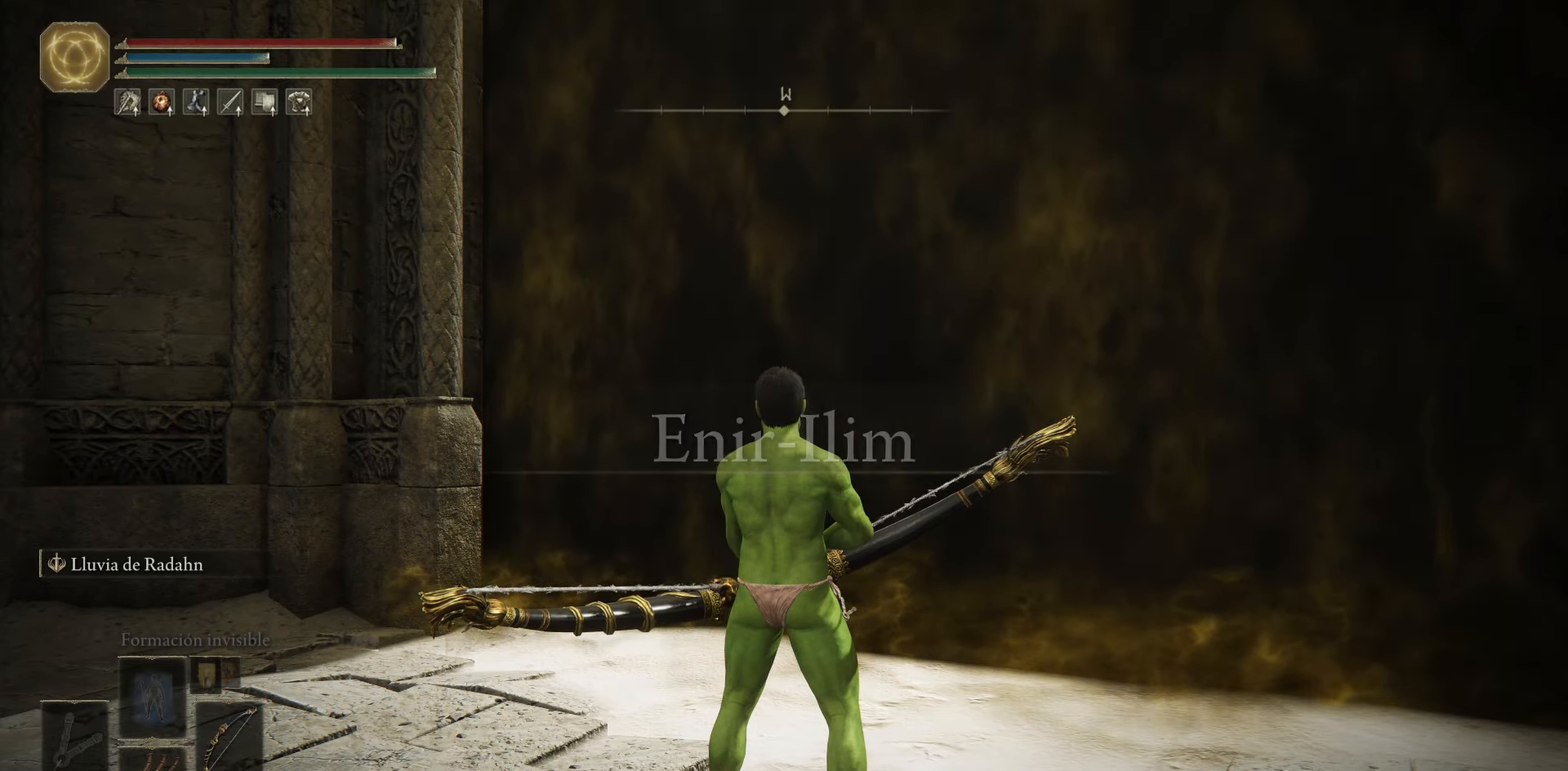
{"buttons": [], "left_stick": "center", "right_stick": "center", "events": [[33, "right_stick", "down-right"], [233, "right_stick", "center"]]}
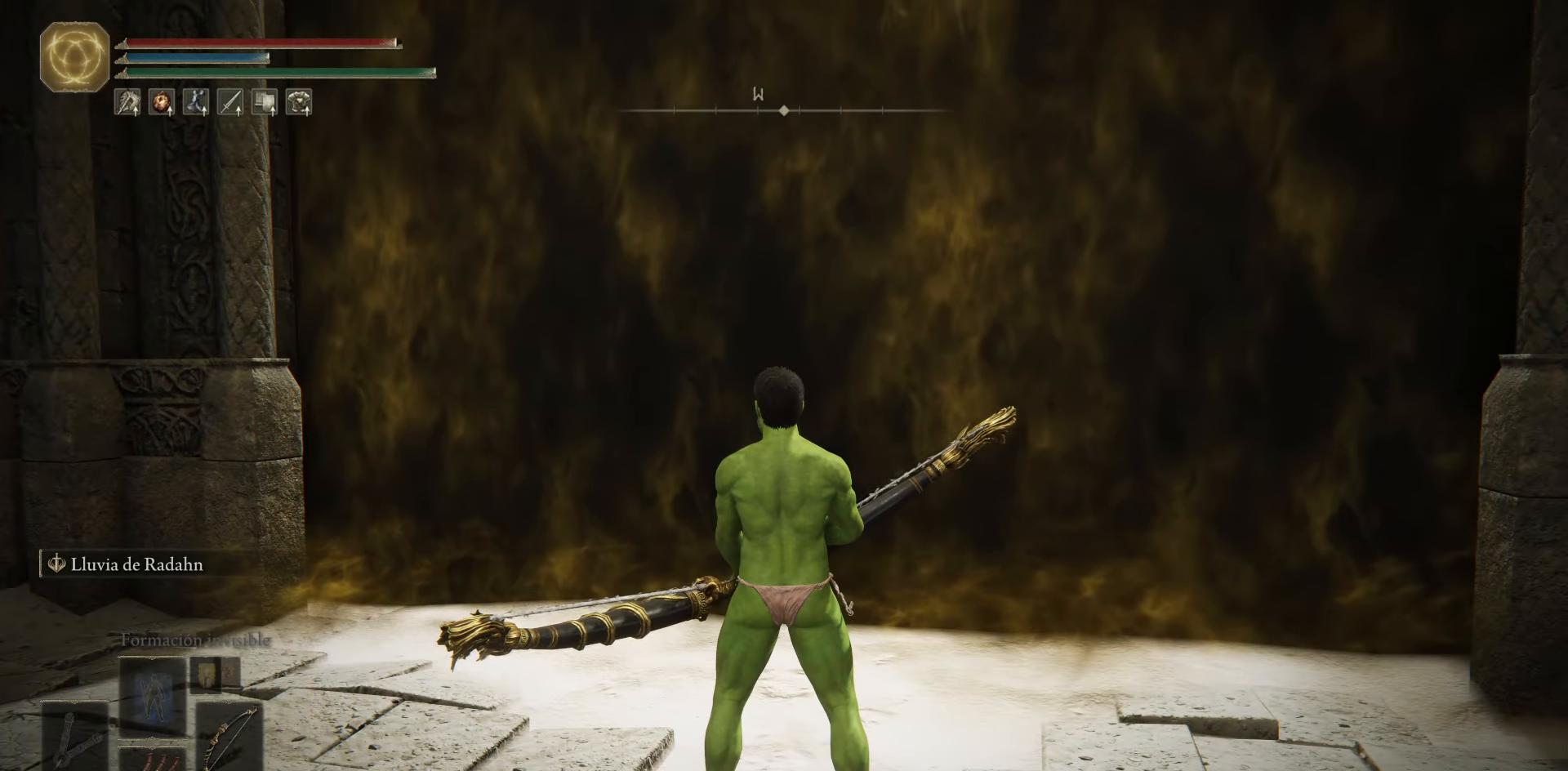
{"buttons": [], "left_stick": "center", "right_stick": "center", "events": [[67, "DPAD_RIGHT", "down"], [167, "DPAD_RIGHT", "up"]]}
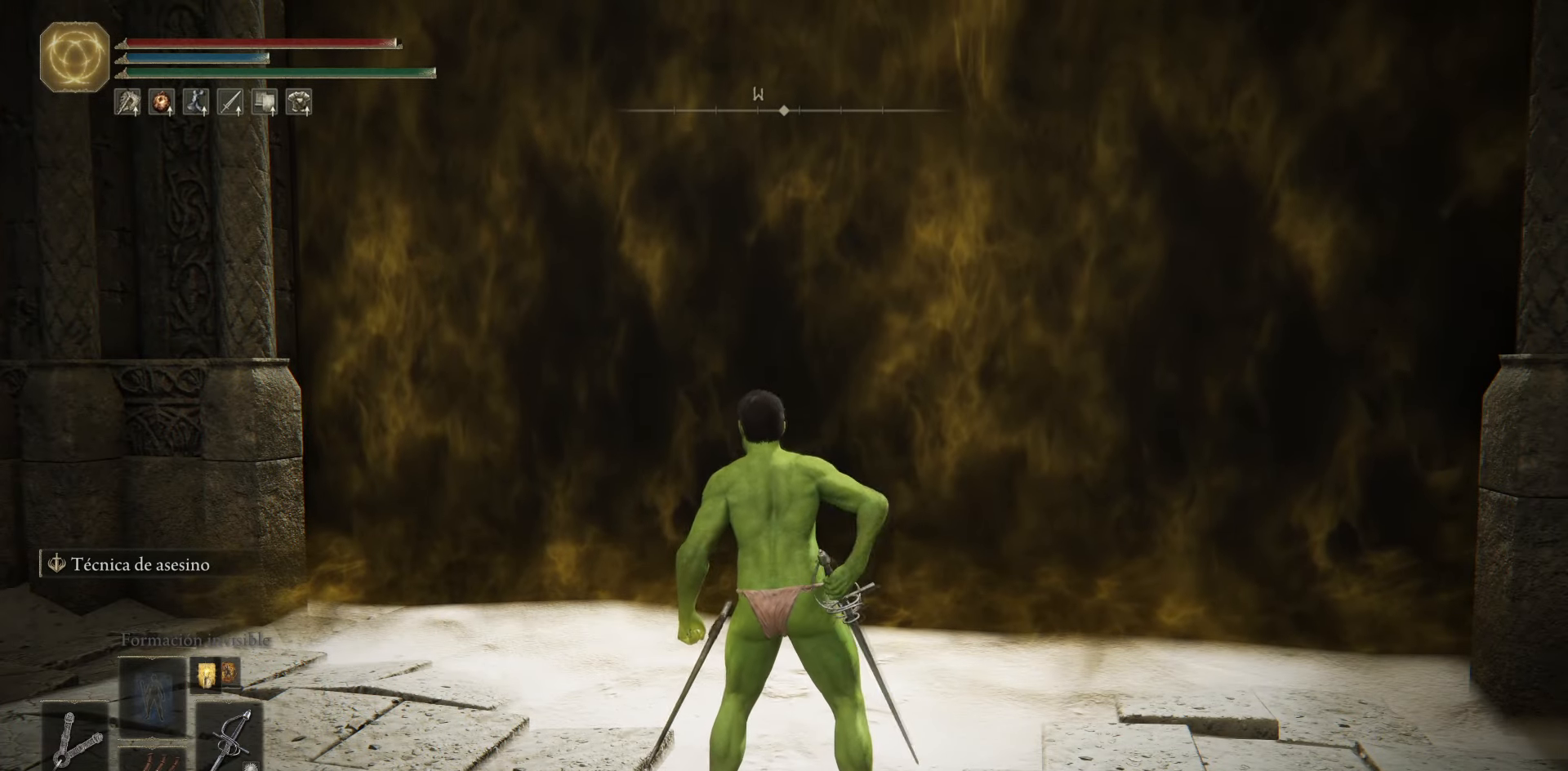
{"buttons": [], "left_stick": "center", "right_stick": "center", "events": [[66, "L2", "down"], [216, "L2", "up"]]}
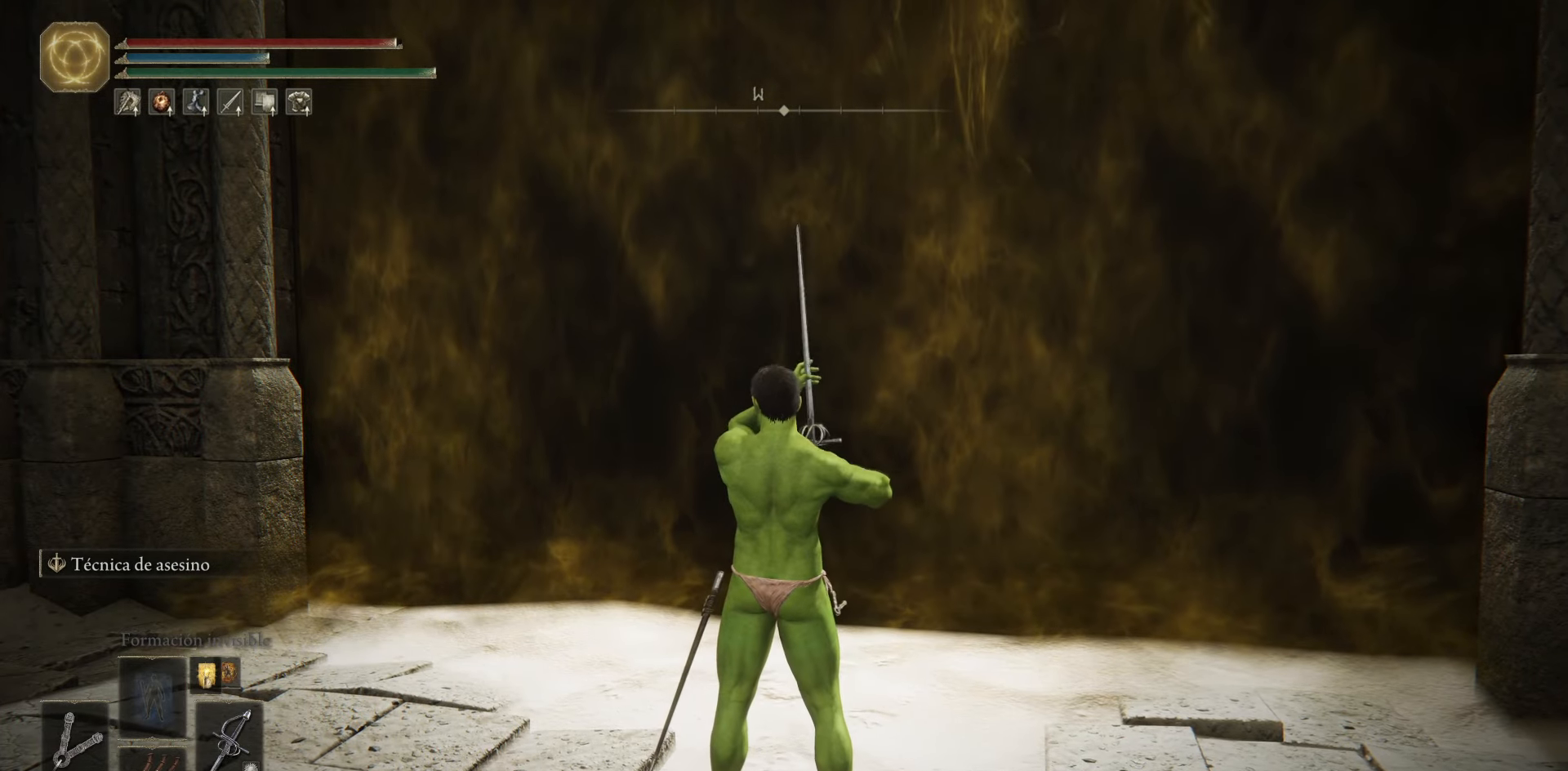
{"buttons": [], "left_stick": "center", "right_stick": "center", "events": []}
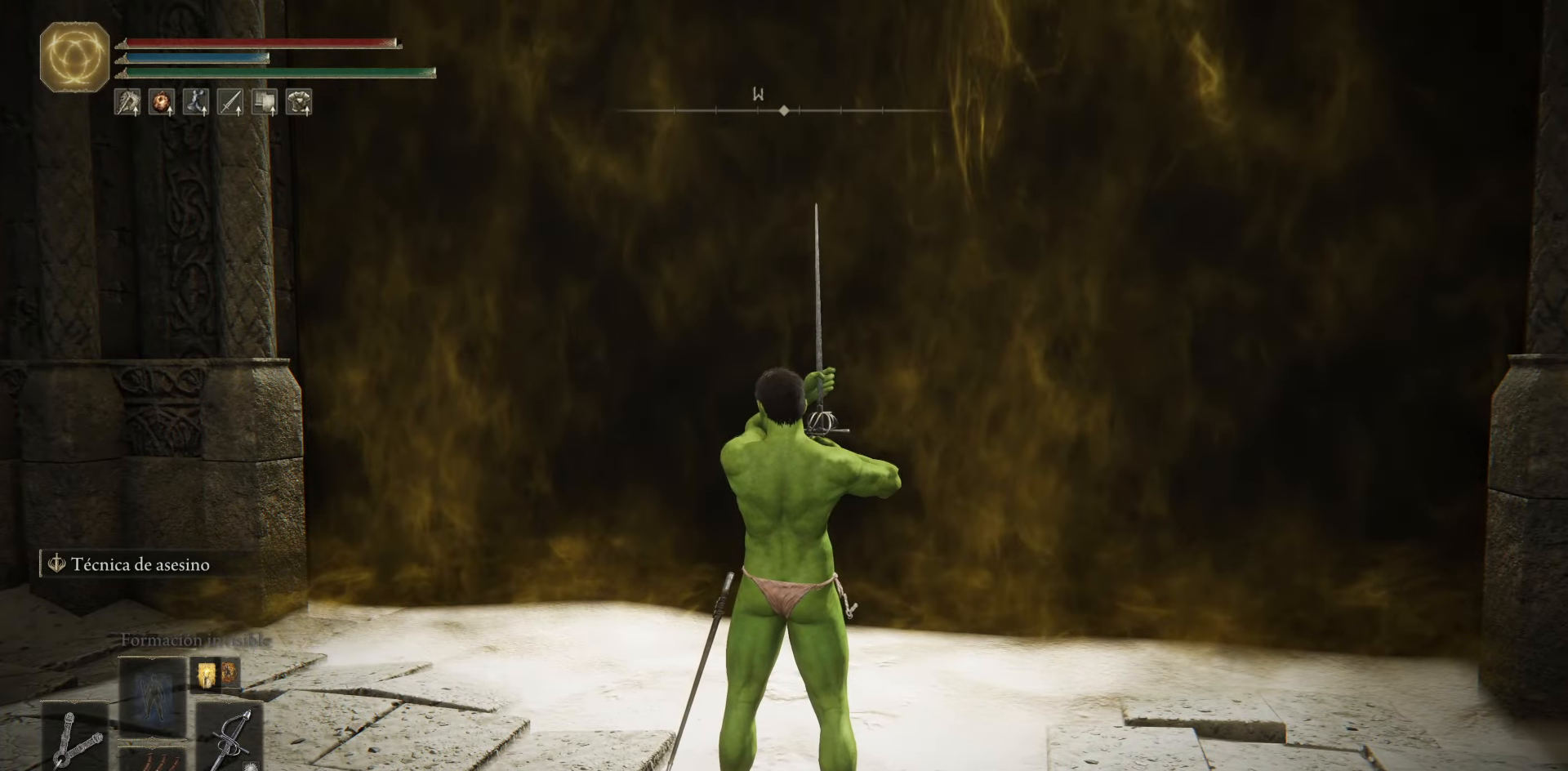
{"buttons": [], "left_stick": "center", "right_stick": "center", "events": []}
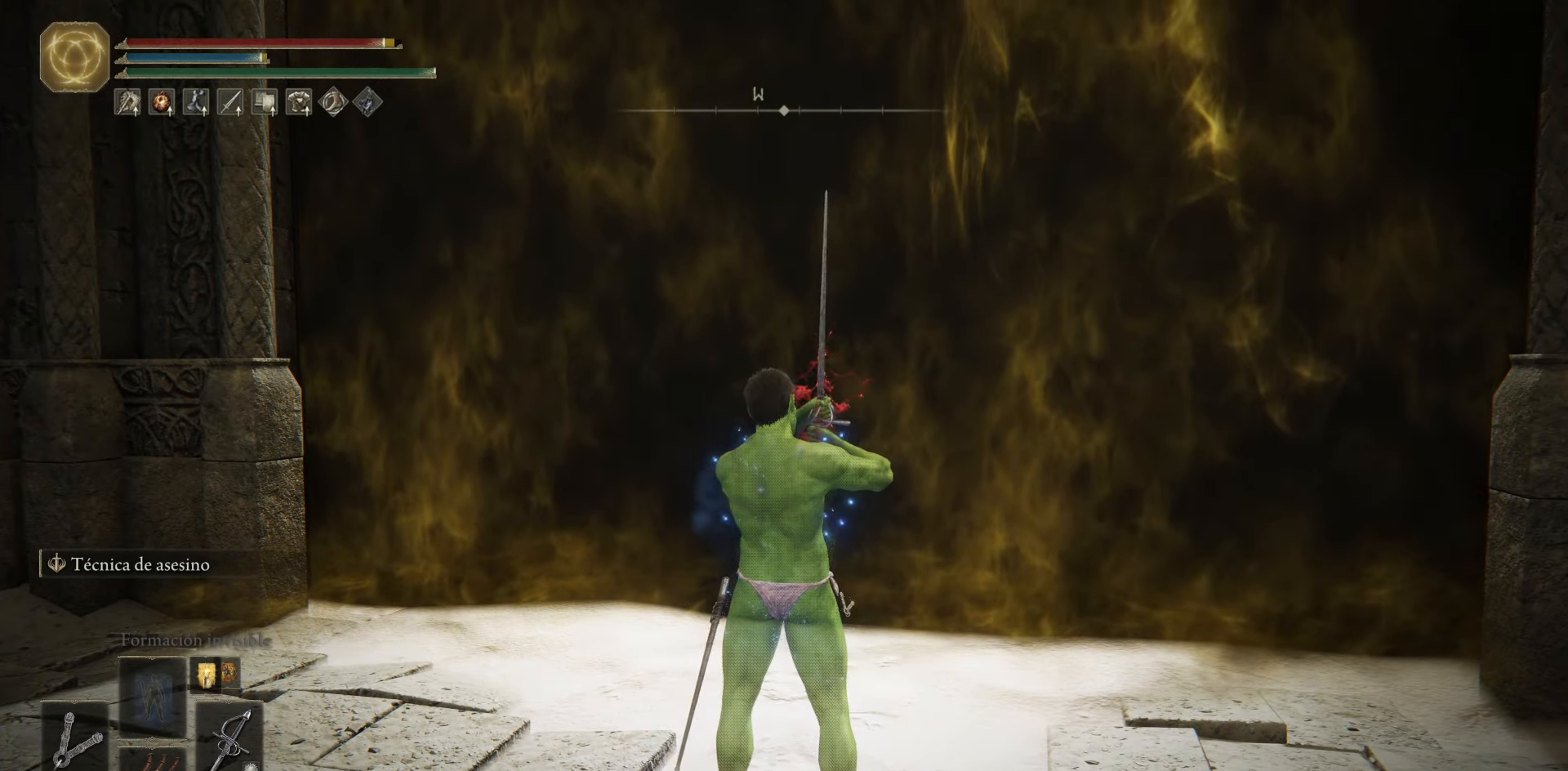
{"buttons": [], "left_stick": "center", "right_stick": "center", "events": [[200, "DPAD_RIGHT", "down"], [300, "DPAD_RIGHT", "up"]]}
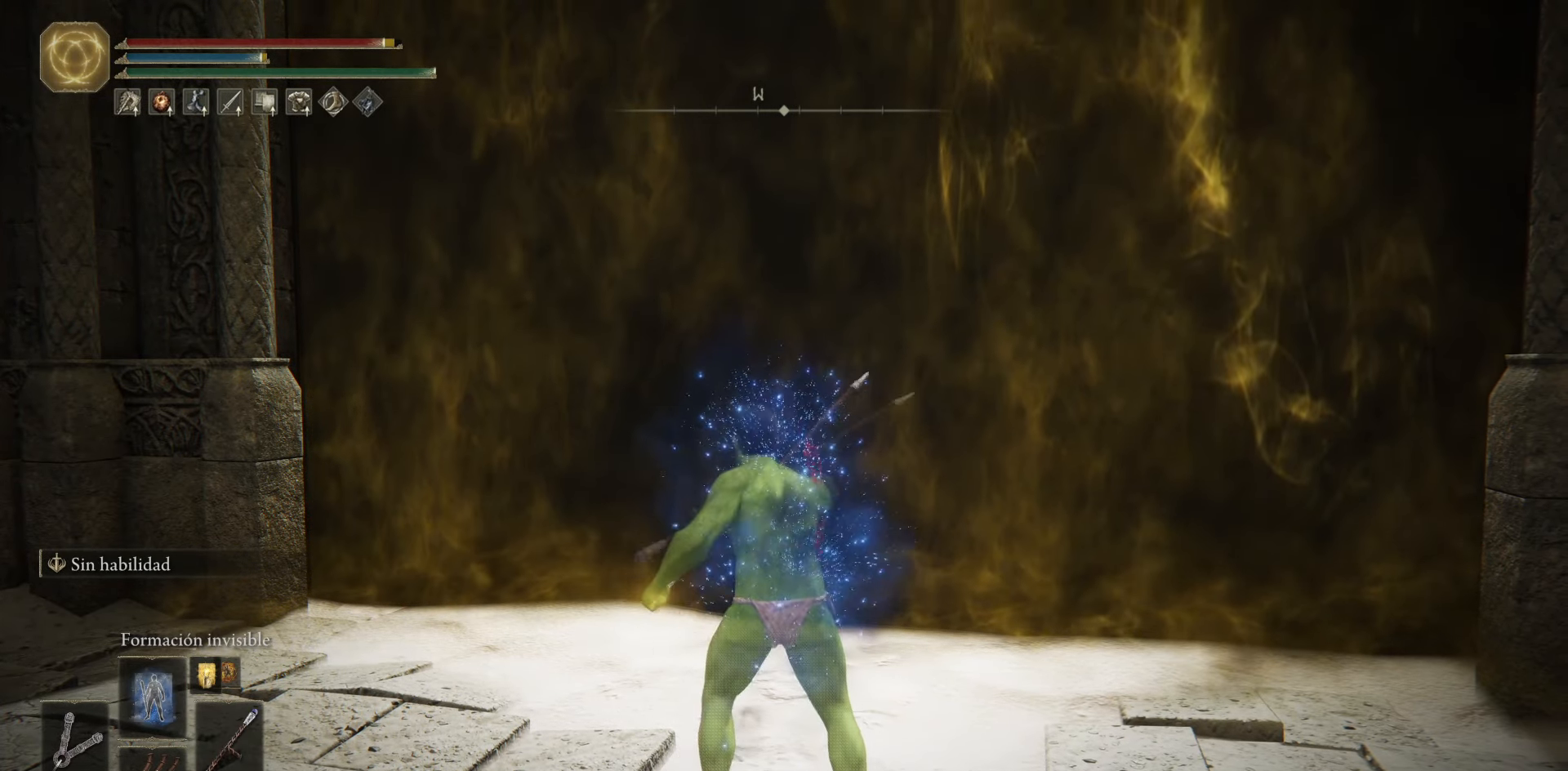
{"buttons": [], "left_stick": "up", "right_stick": "center", "events": [[50, "R1", "down"], [166, "R1", "up"], [316, "left_stick", "up"]]}
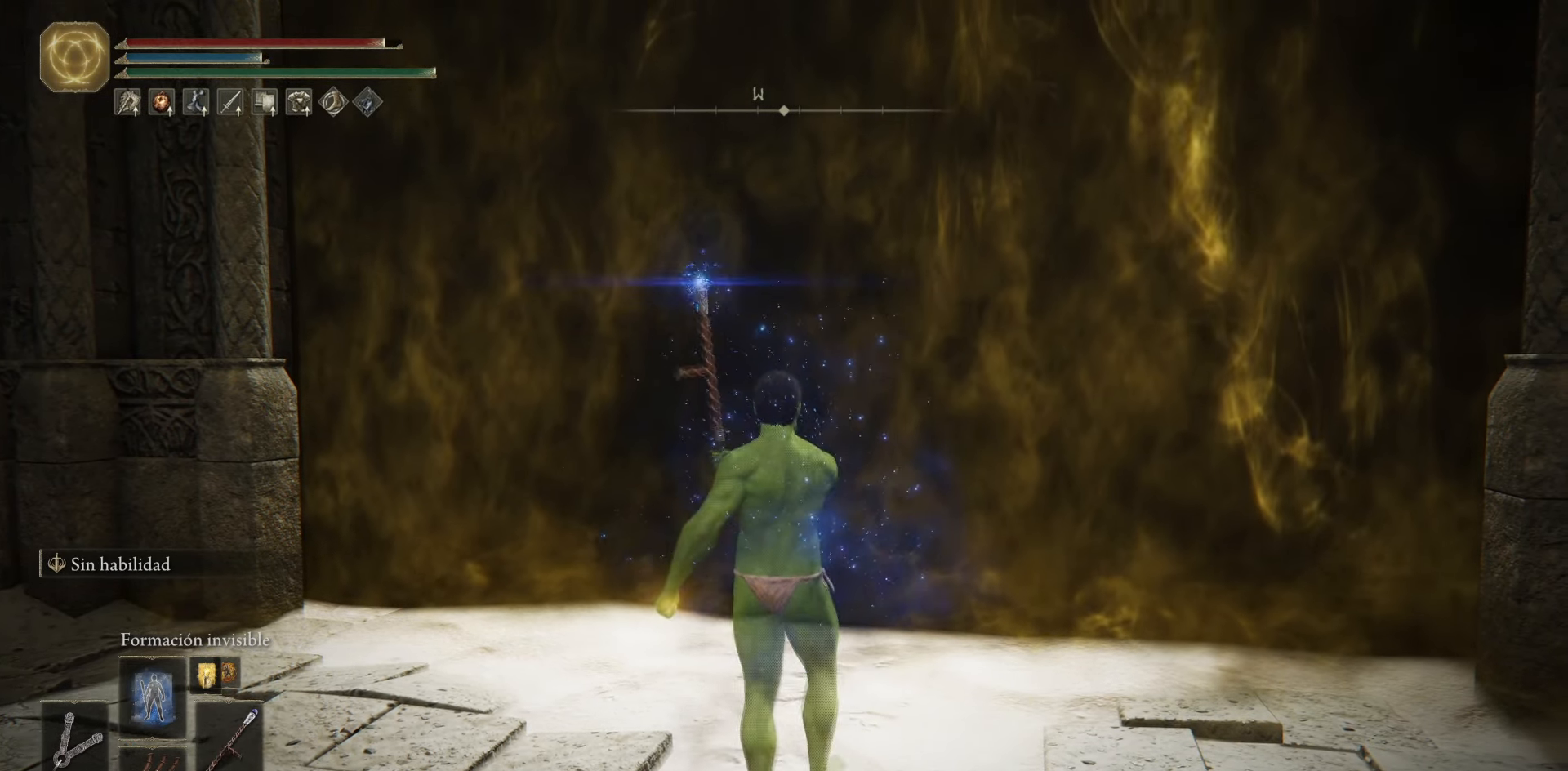
{"buttons": [], "left_stick": "up", "right_stick": "center", "events": []}
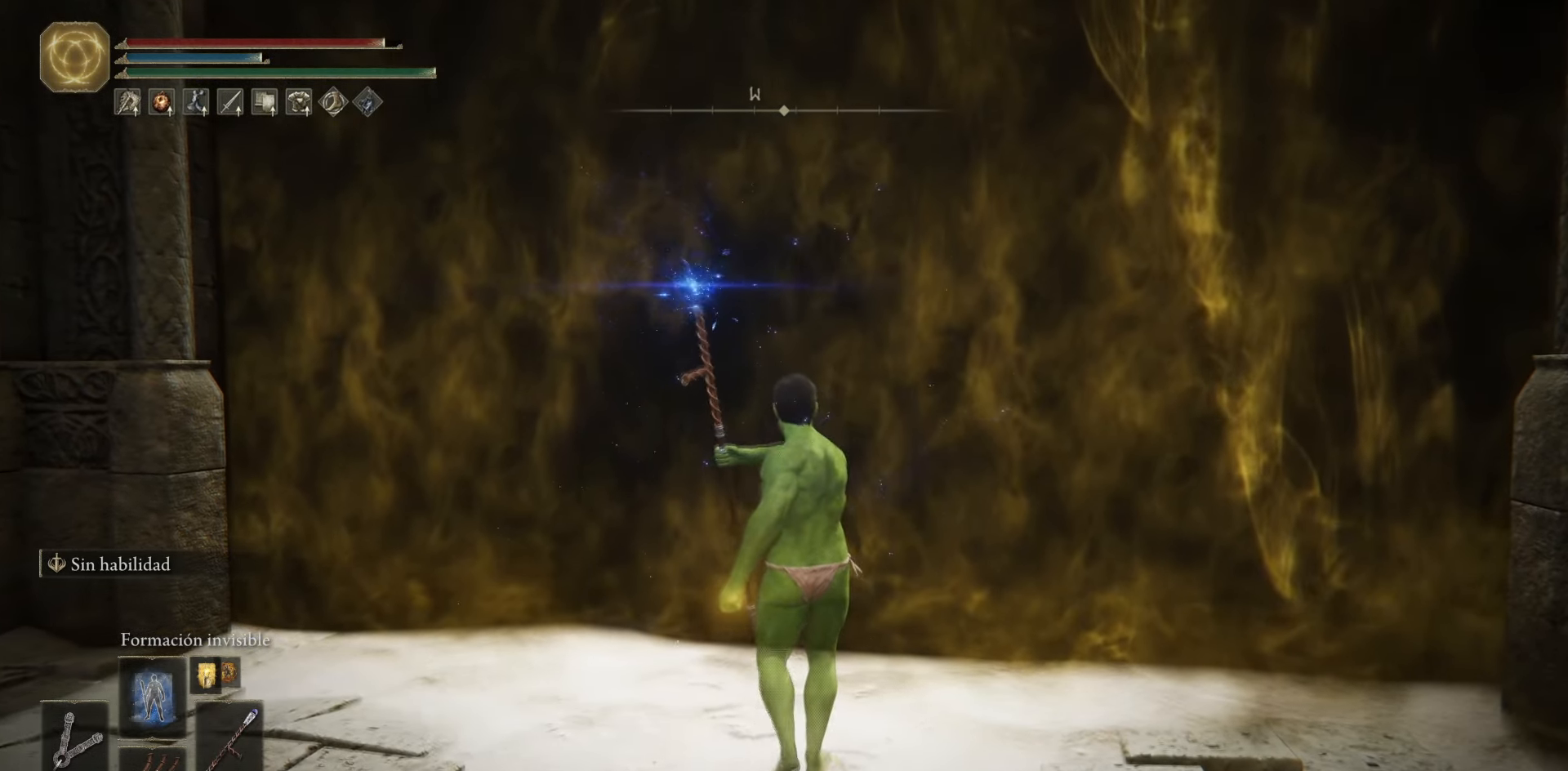
{"buttons": [], "left_stick": "center", "right_stick": "center", "events": [[350, "left_stick", "center"]]}
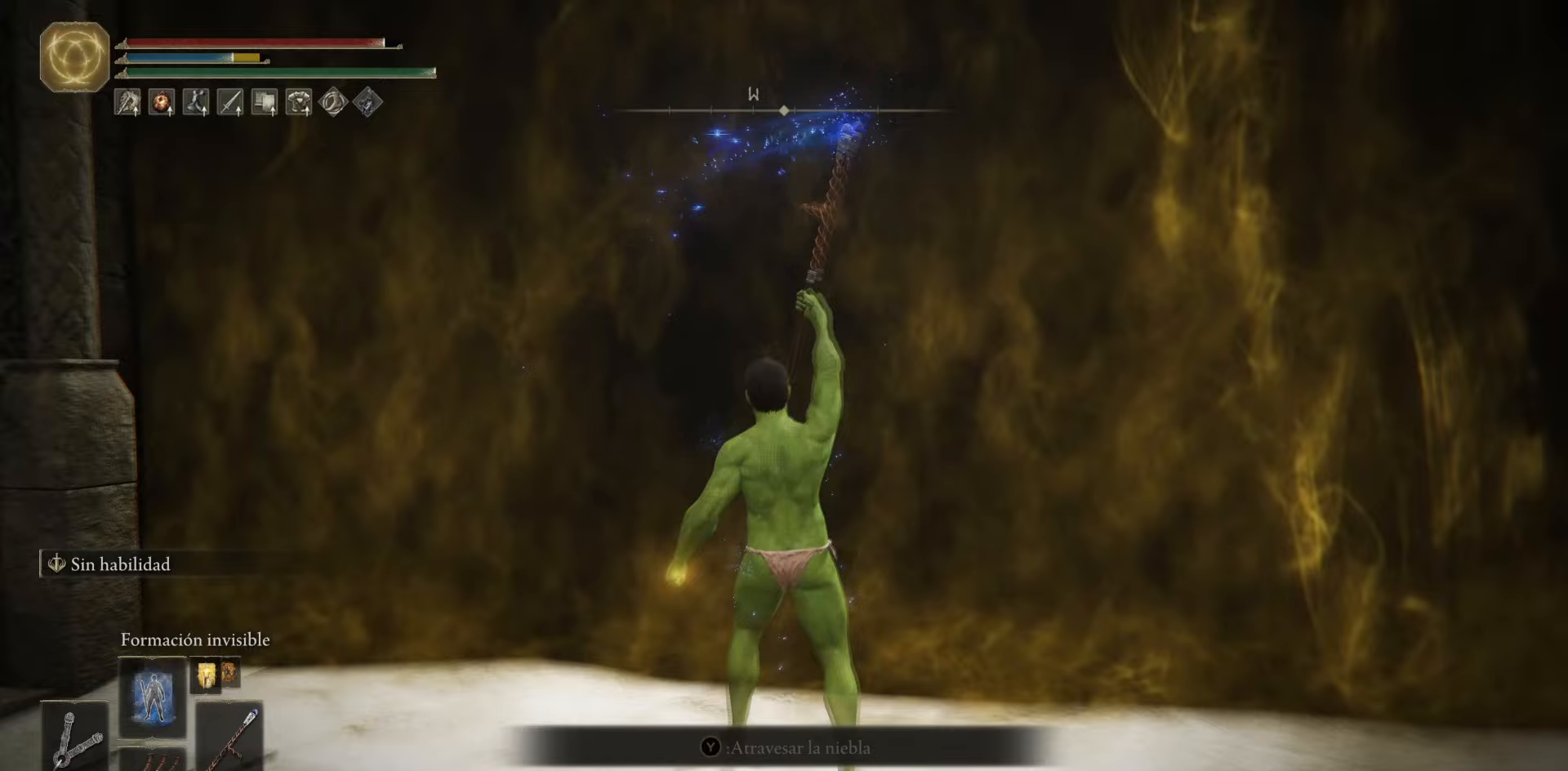
{"buttons": [], "left_stick": "center", "right_stick": "center", "events": []}
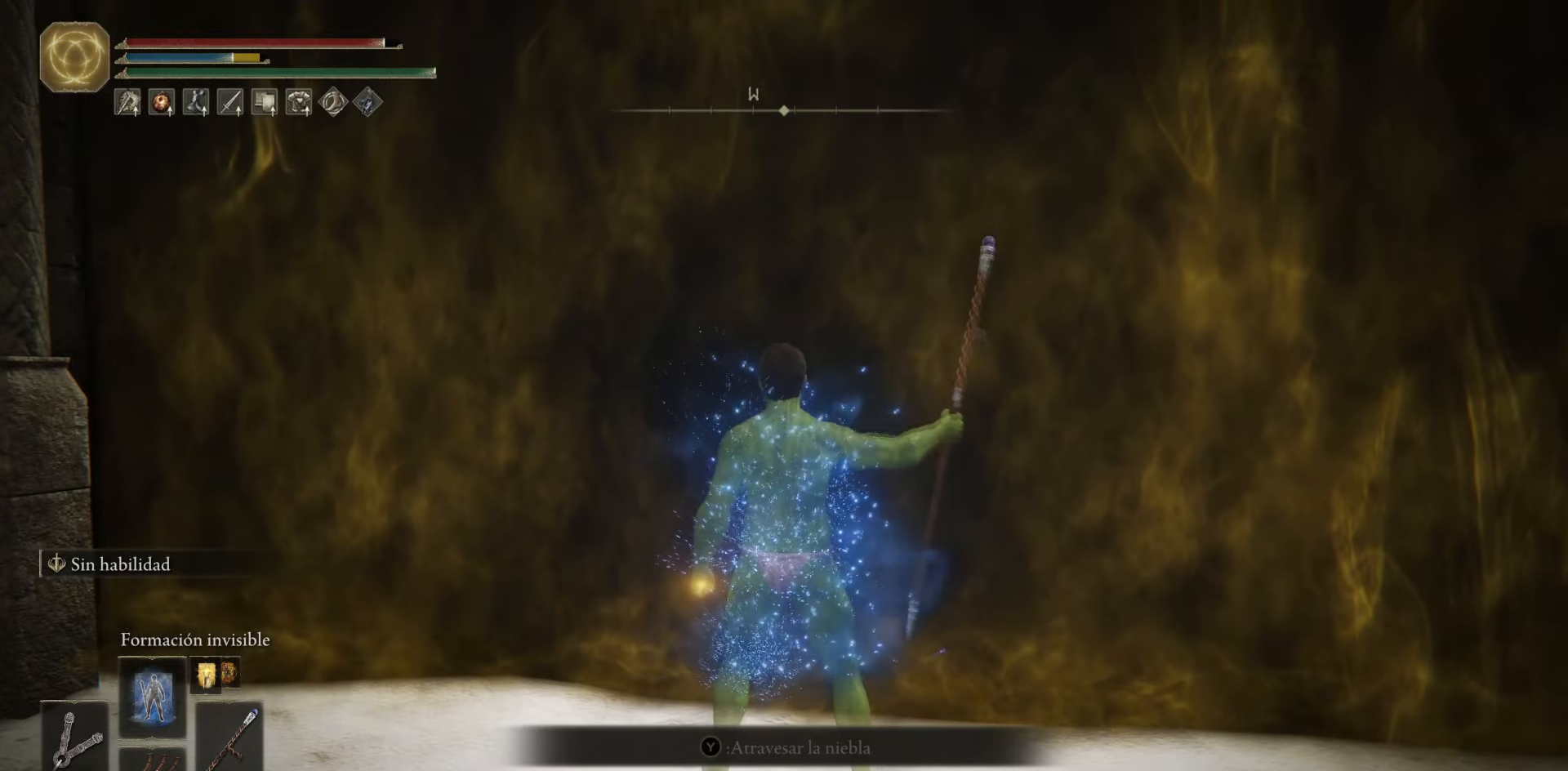
{"buttons": ["Y"], "left_stick": "center", "right_stick": "center", "events": [[150, "DPAD_RIGHT", "down"], [300, "DPAD_RIGHT", "up"], [483, "Y", "down"]]}
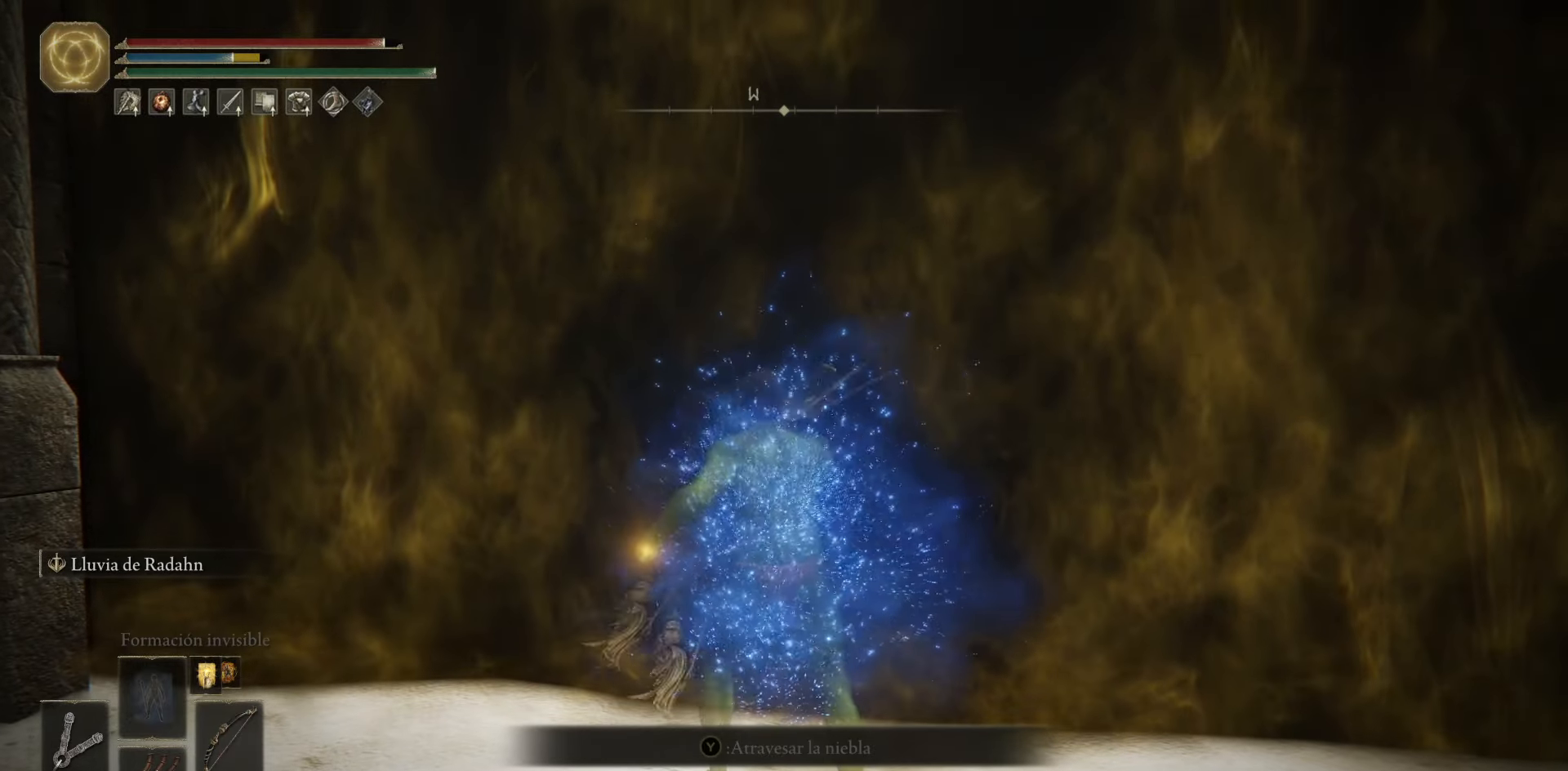
{"buttons": [], "left_stick": "up-right", "right_stick": "center", "events": [[184, "R1", "down"], [334, "R1", "up"], [450, "Y", "up"], [450, "left_stick", "up-right"]]}
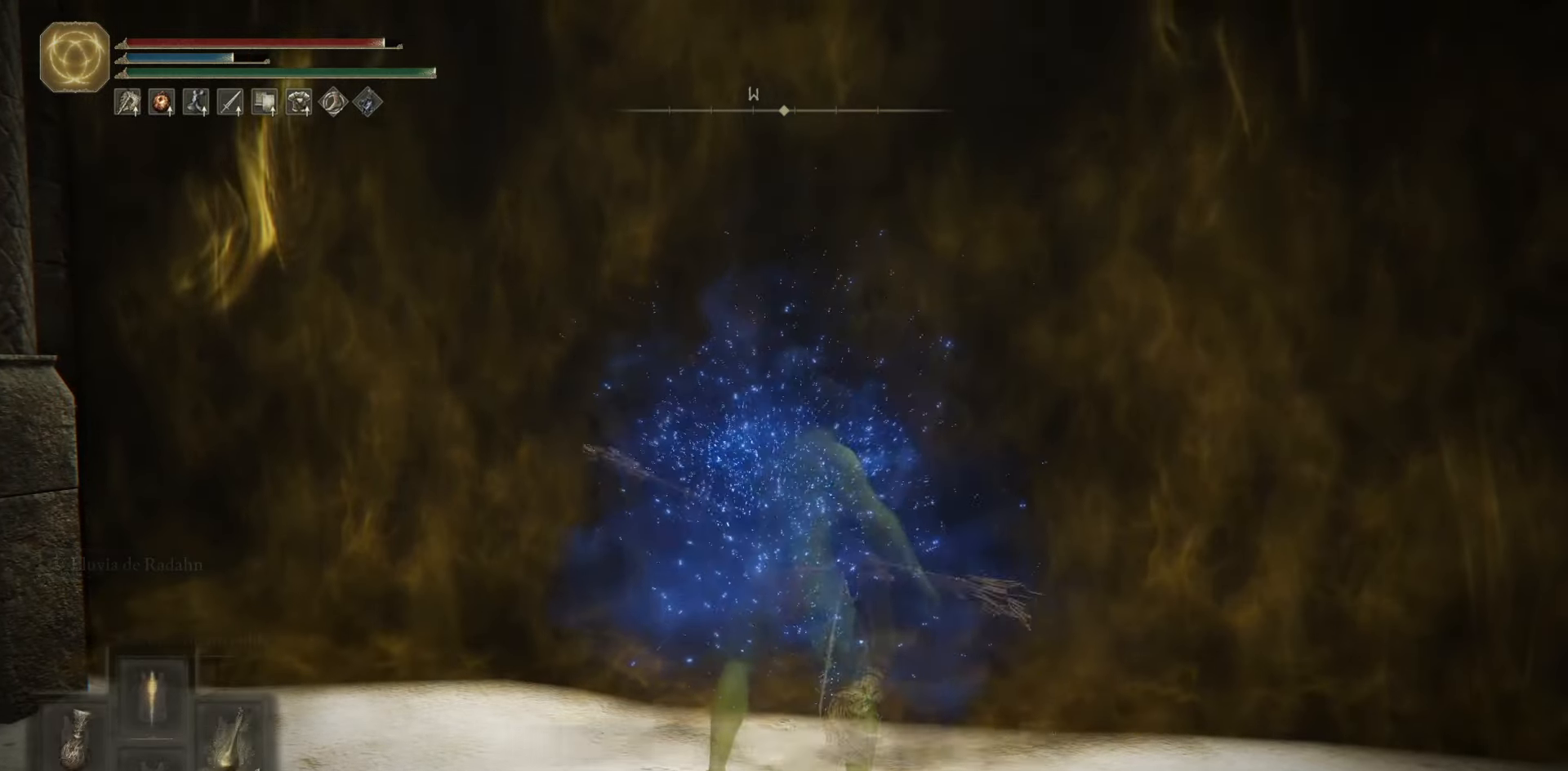
{"buttons": [], "left_stick": "center", "right_stick": "center", "events": [[183, "Y", "down"], [183, "left_stick", "up"], [300, "Y", "up"], [367, "left_stick", "center"]]}
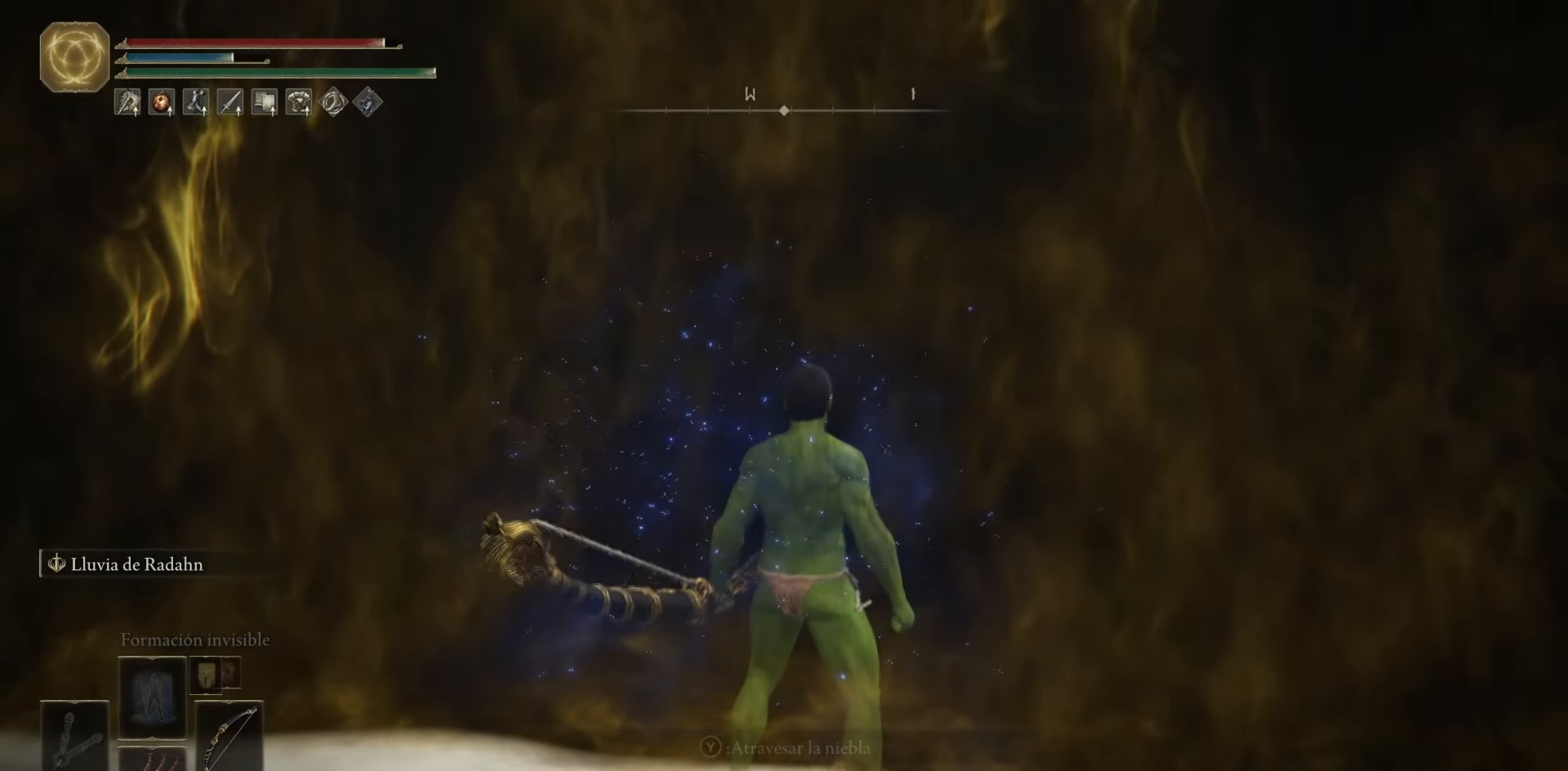
{"buttons": [], "left_stick": "center", "right_stick": "center", "events": []}
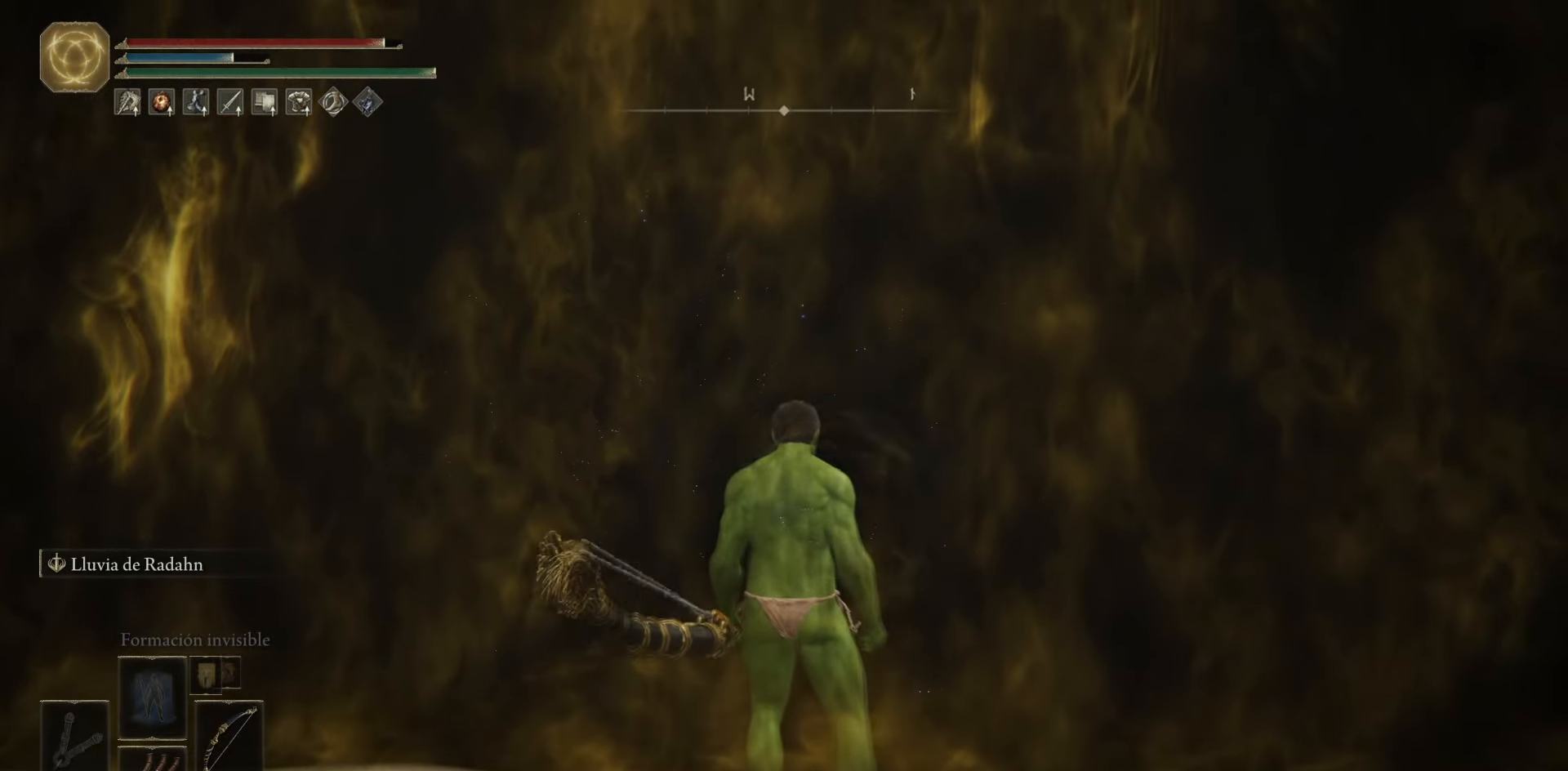
{"buttons": [], "left_stick": "center", "right_stick": "center", "events": []}
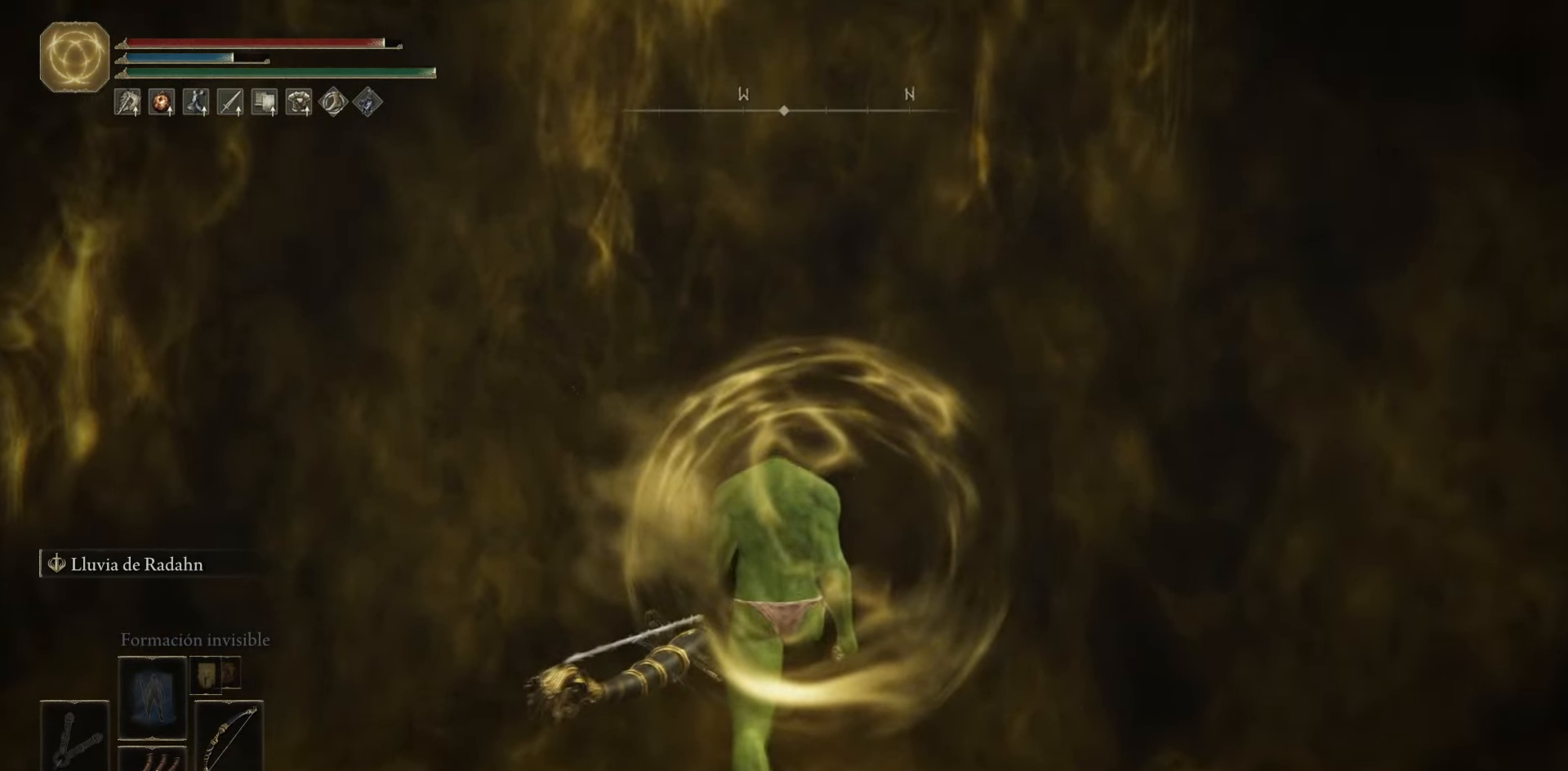
{"buttons": [], "left_stick": "center", "right_stick": "center", "events": []}
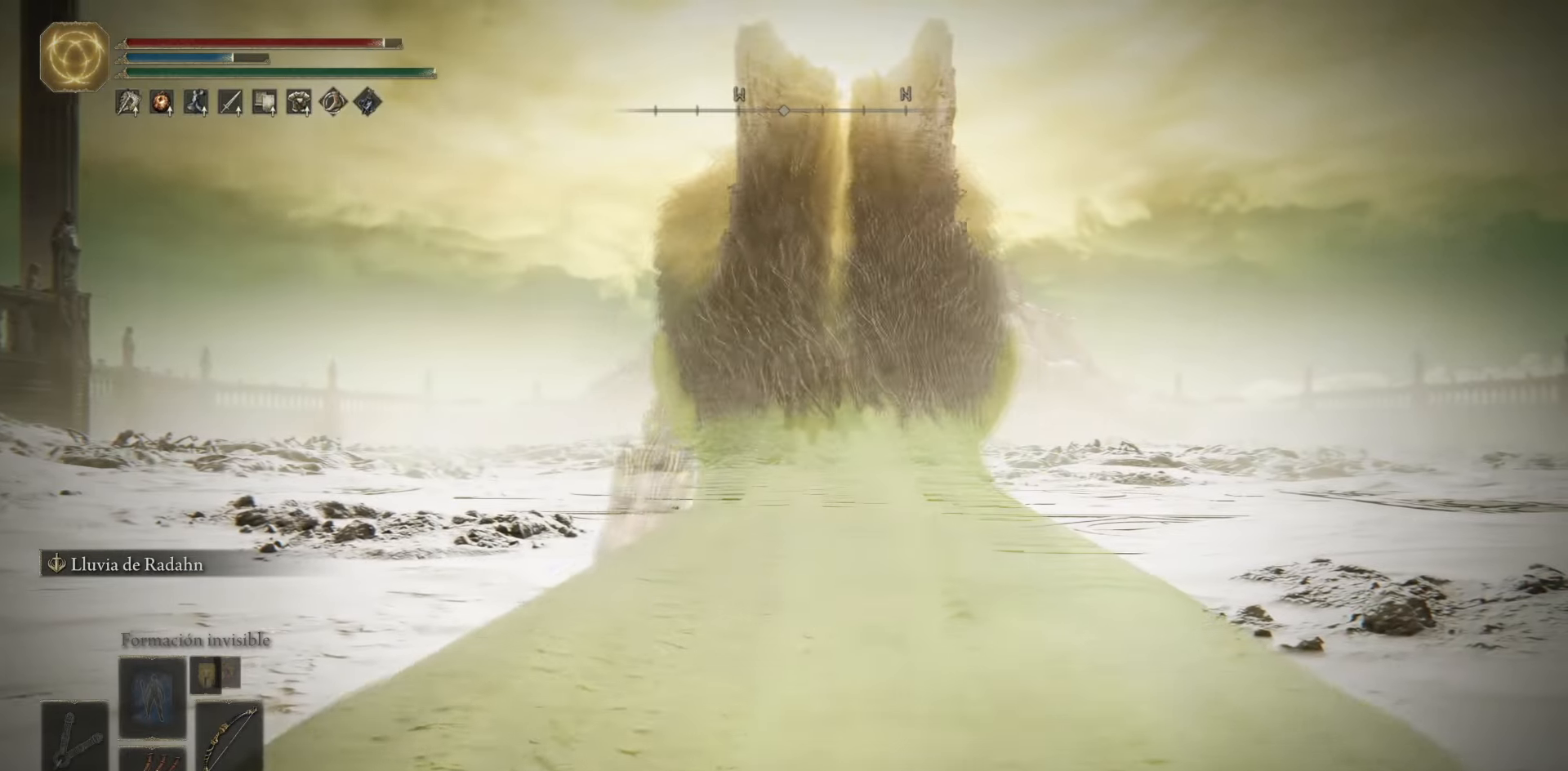
{"buttons": ["L1"], "left_stick": "center", "right_stick": "center", "events": [[66, "L1", "down"]]}
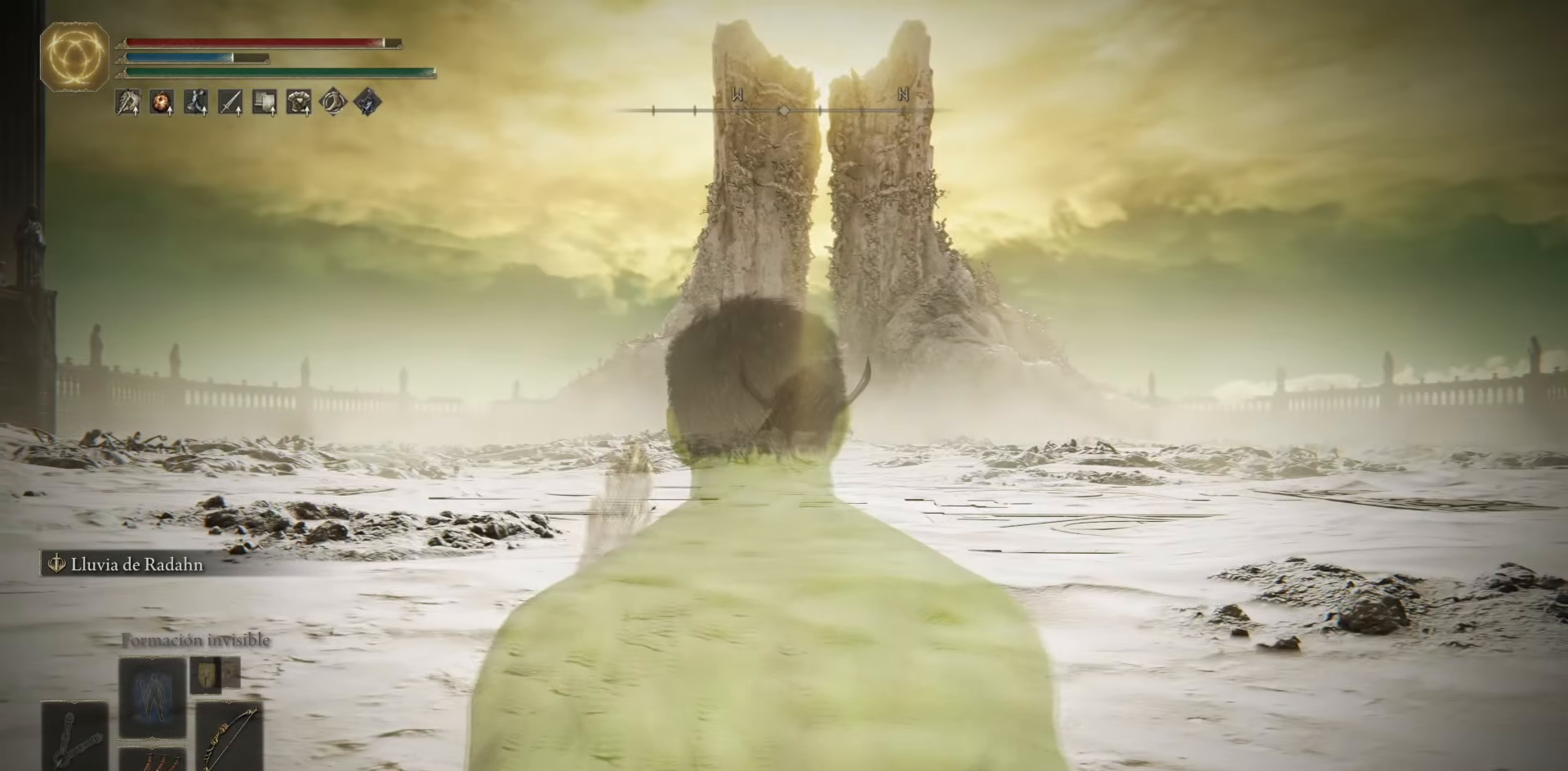
{"buttons": ["L1"], "left_stick": "center", "right_stick": "center", "events": []}
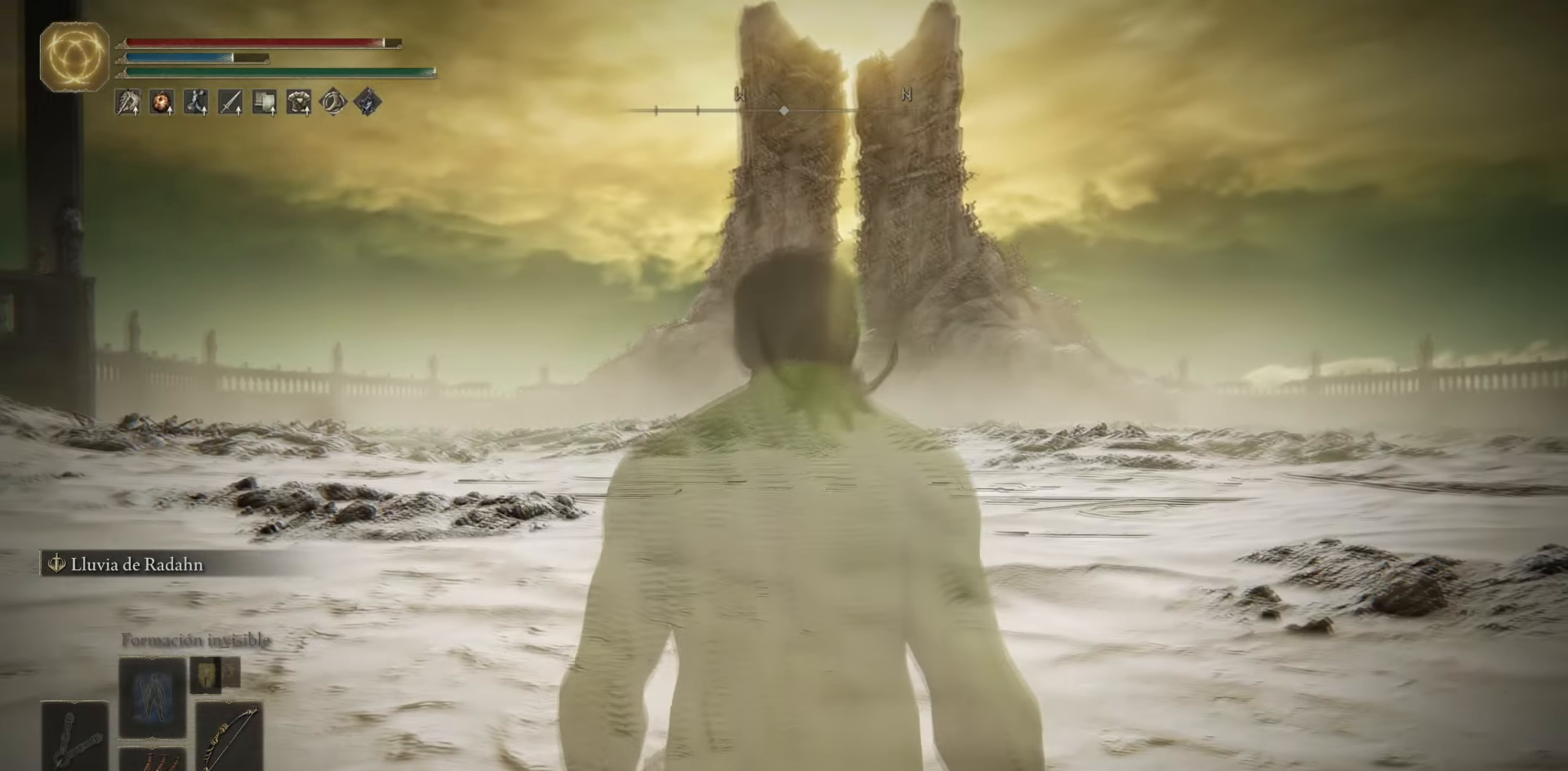
{"buttons": ["L1"], "left_stick": "center", "right_stick": "center", "events": []}
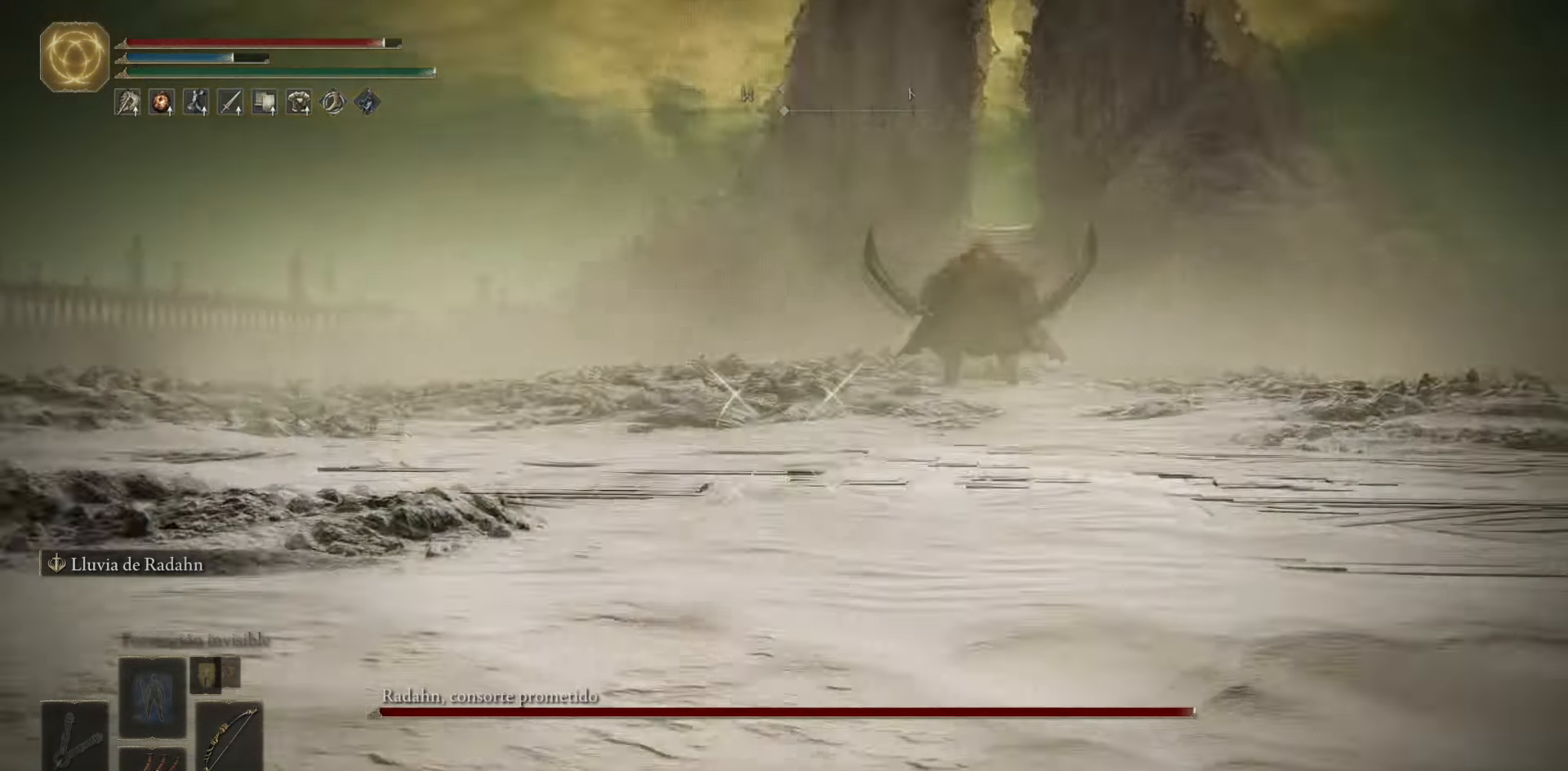
{"buttons": ["L1"], "left_stick": "center", "right_stick": "up-left", "events": [[167, "right_stick", "up-left"]]}
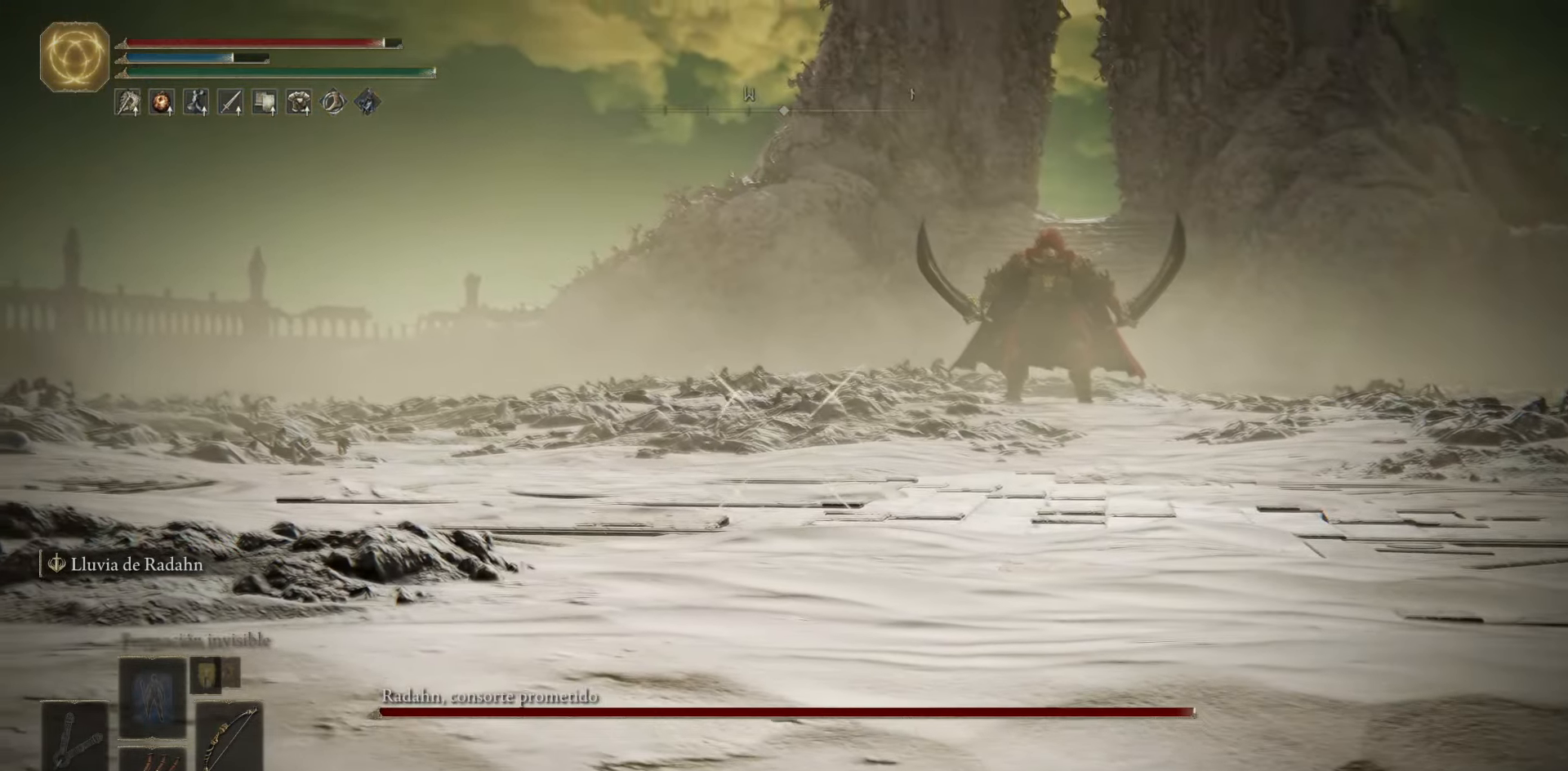
{"buttons": ["L1"], "left_stick": "center", "right_stick": "center", "events": [[316, "right_stick", "center"]]}
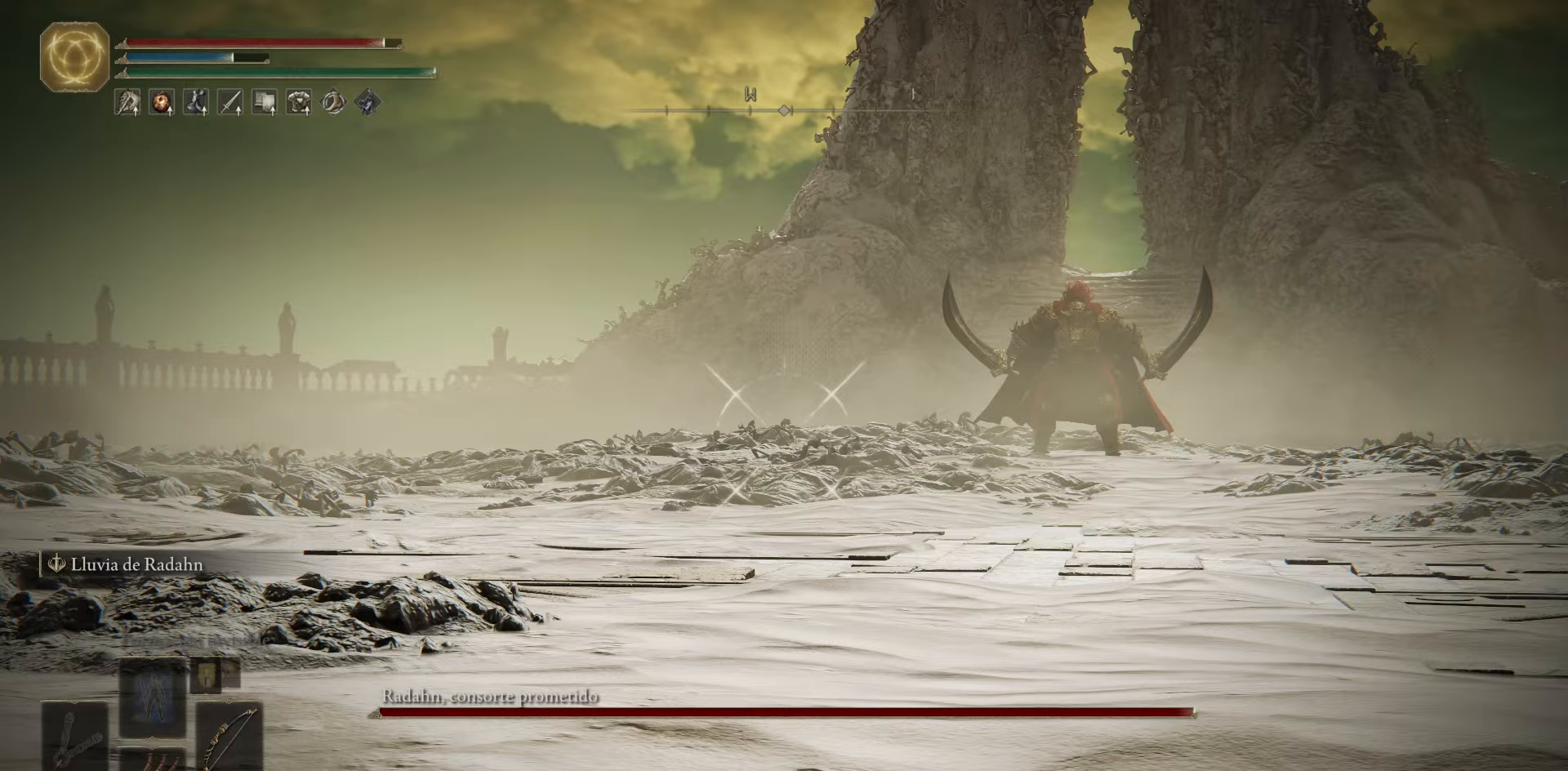
{"buttons": ["L1"], "left_stick": "center", "right_stick": "center", "events": []}
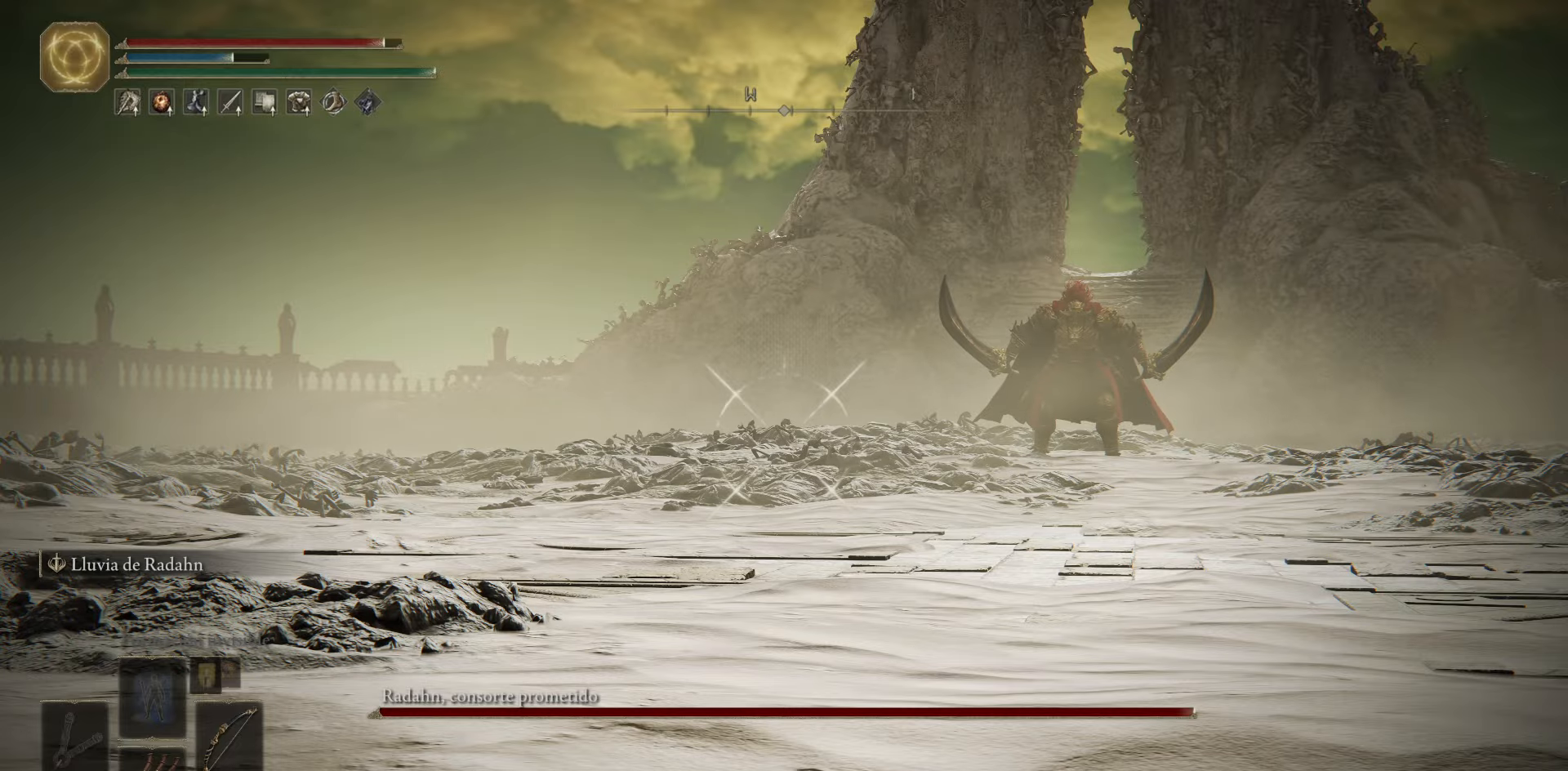
{"buttons": ["L1"], "left_stick": "center", "right_stick": "center", "events": [[300, "X", "down"], [367, "X", "up"]]}
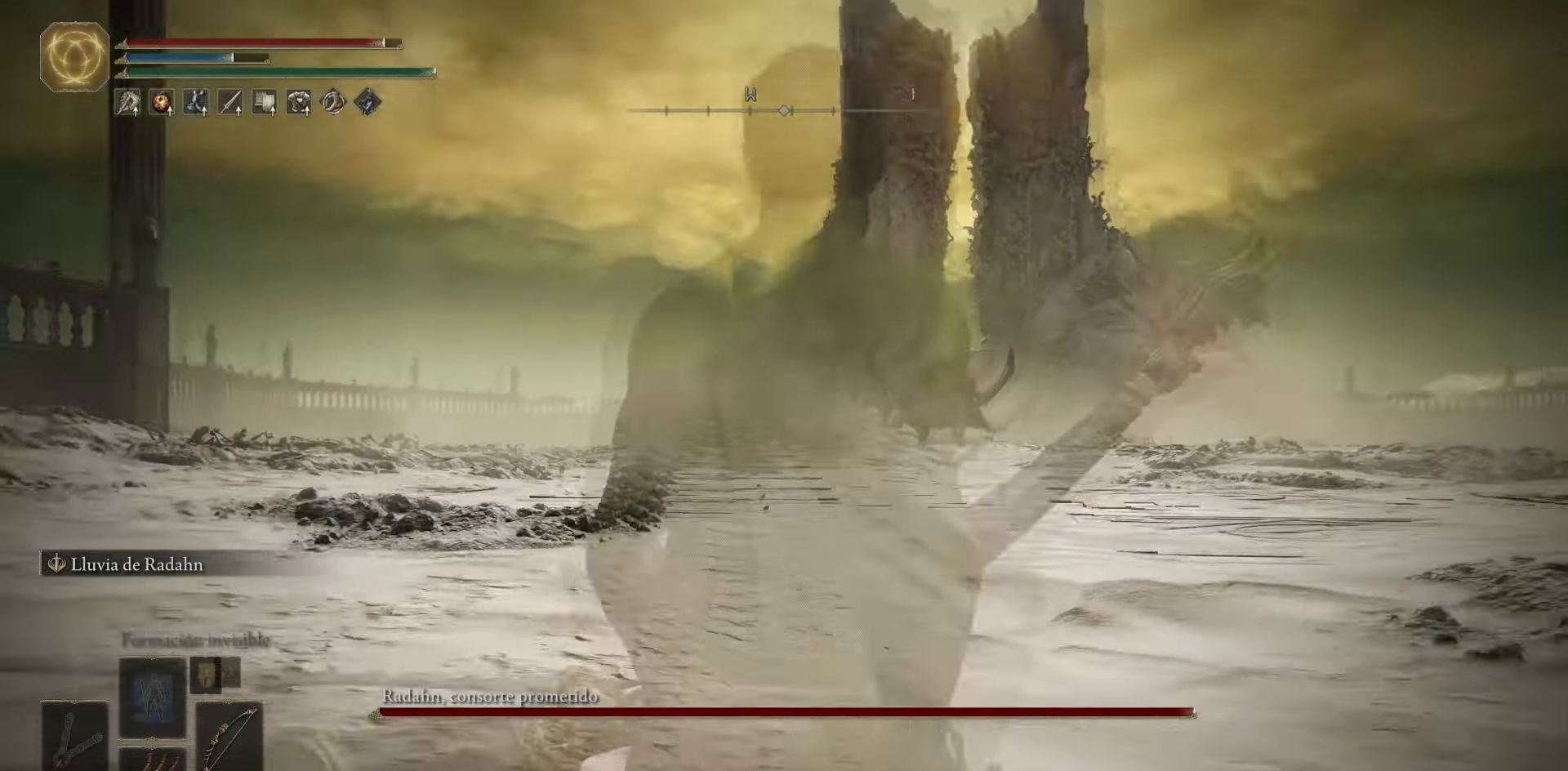
{"buttons": ["L1"], "left_stick": "center", "right_stick": "center", "events": []}
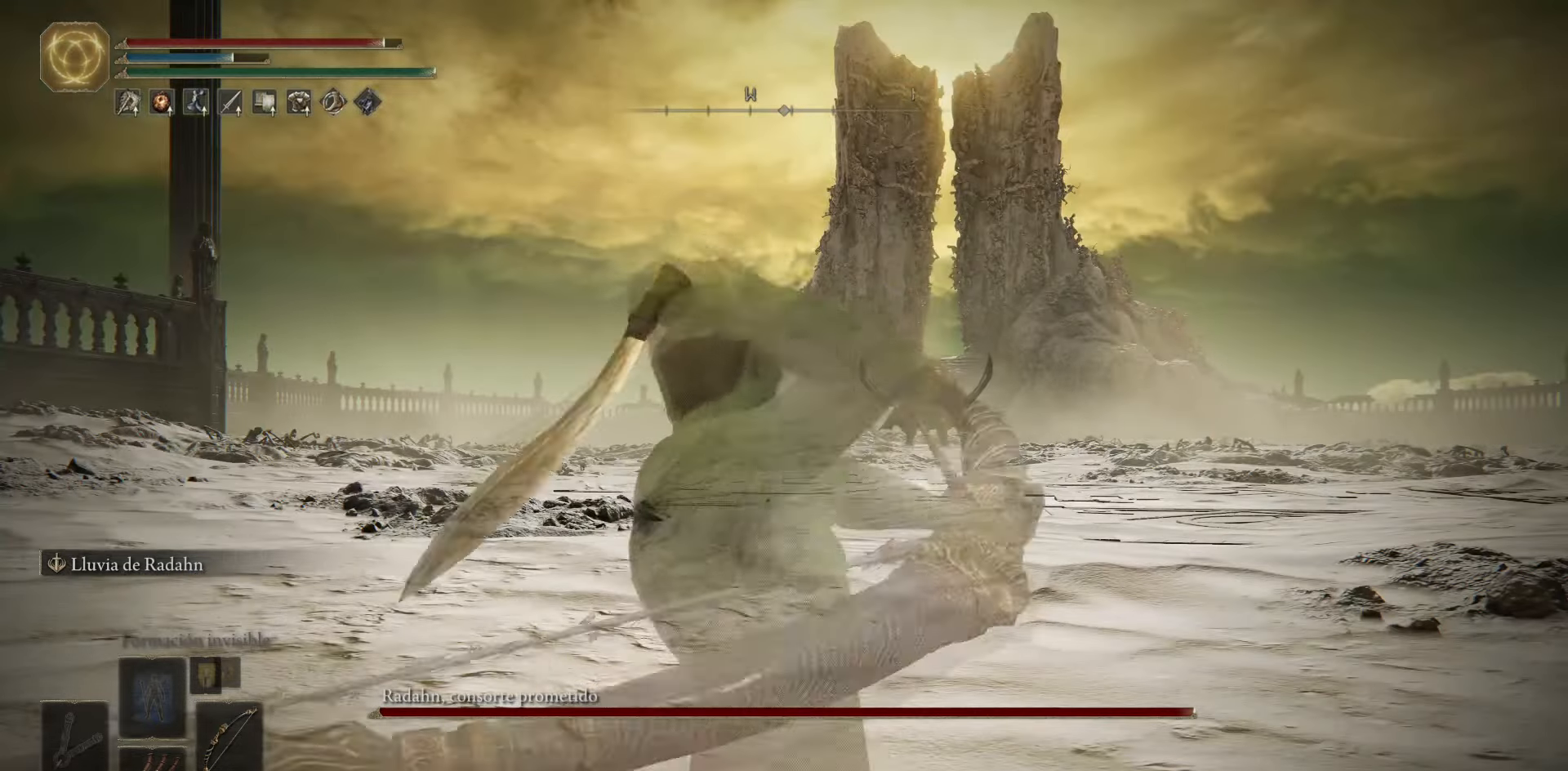
{"buttons": ["L1"], "left_stick": "center", "right_stick": "center", "events": []}
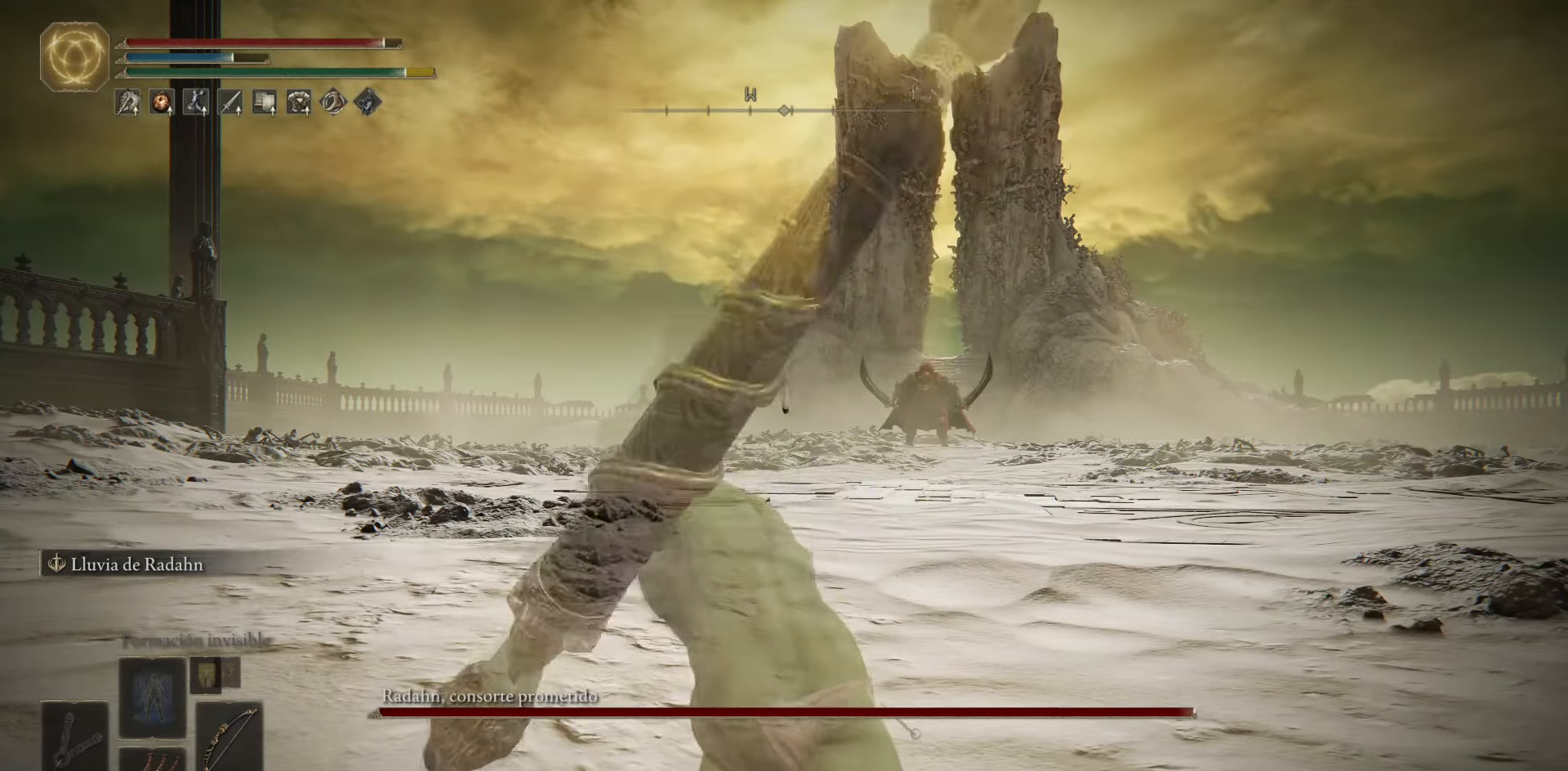
{"buttons": ["L1"], "left_stick": "center", "right_stick": "center", "events": []}
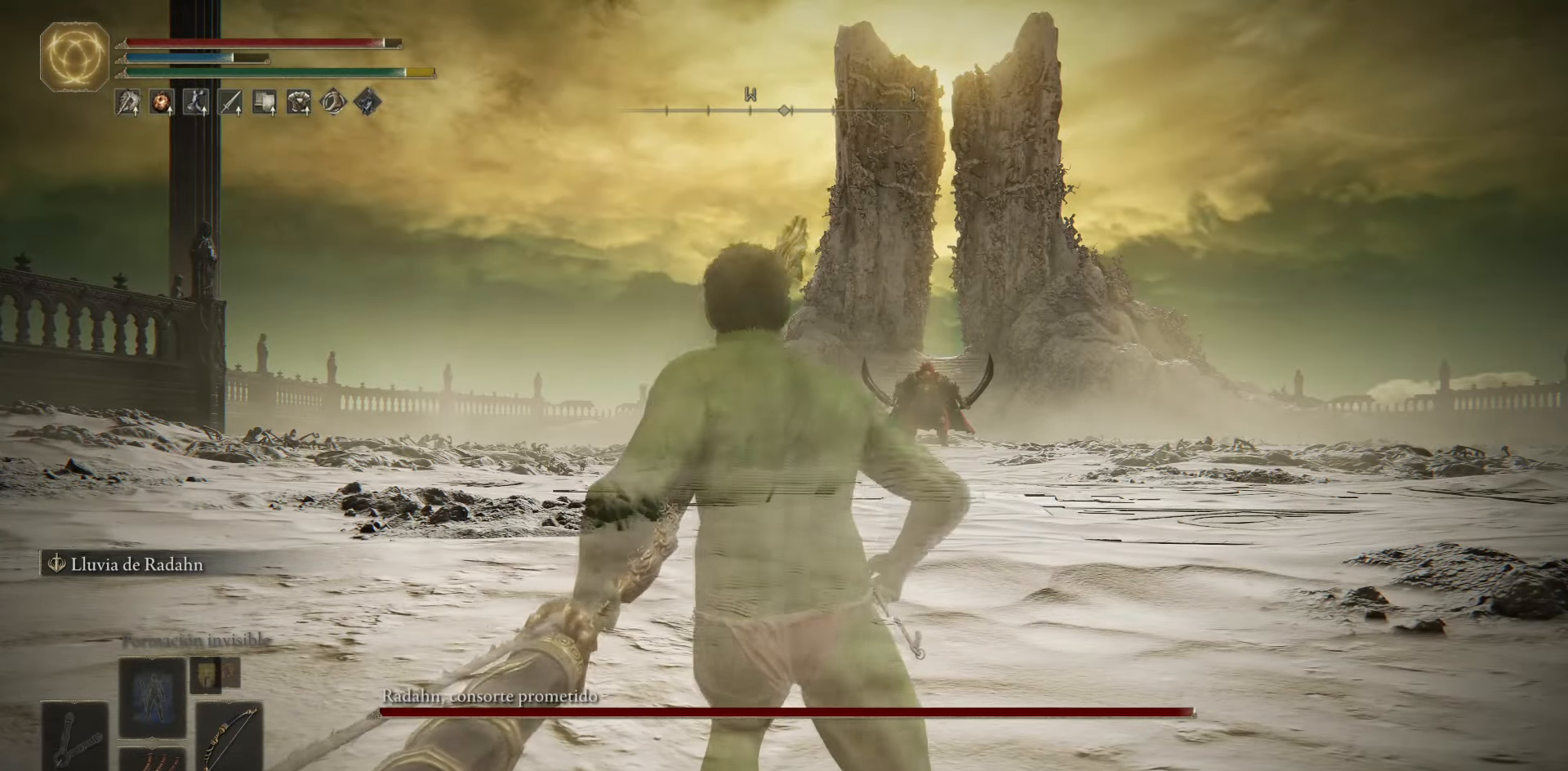
{"buttons": ["L1"], "left_stick": "center", "right_stick": "center", "events": []}